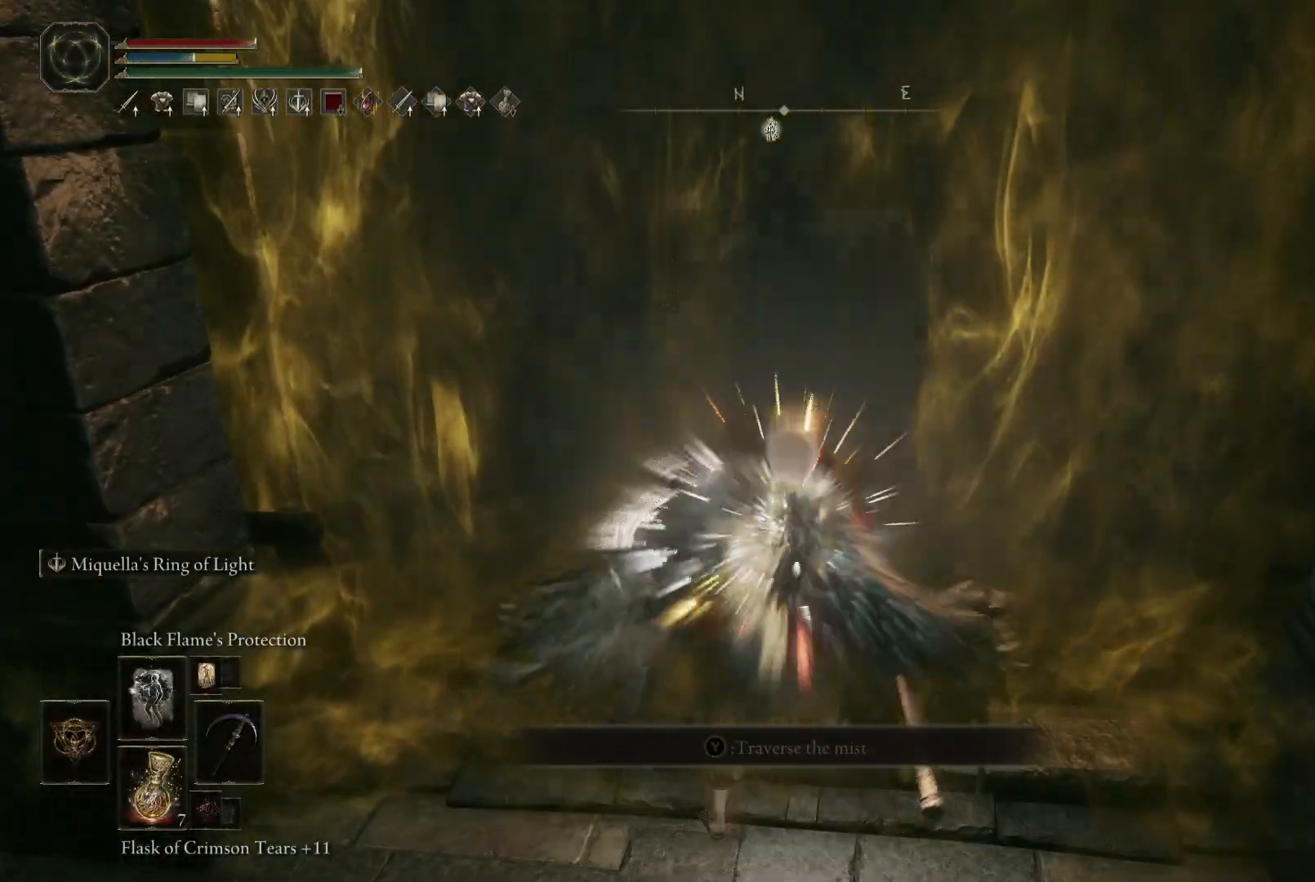
Gameplay with a controller (Xbox layout); each line is a JSON object with the inputs held at the frame after it. "events" lists button and stick changes between this image and that frame as [ms after this image, input, new state], when the widget could be followed in between. Not read: L3 R3.
{"buttons": ["DPAD_LEFT"], "left_stick": "up", "right_stick": "center", "events": [[500, "DPAD_LEFT", "down"]]}
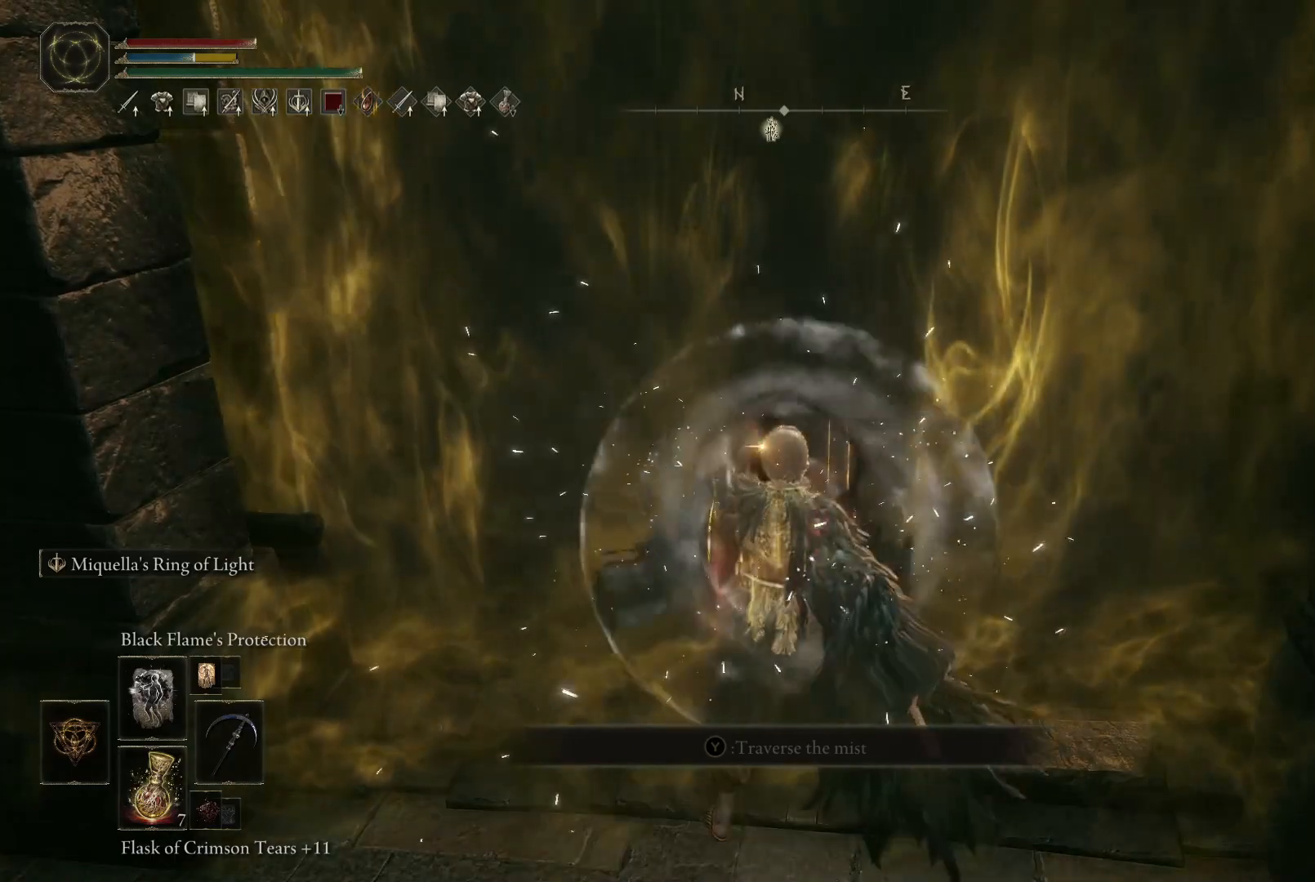
{"buttons": [], "left_stick": "up", "right_stick": "center", "events": [[100, "DPAD_LEFT", "up"]]}
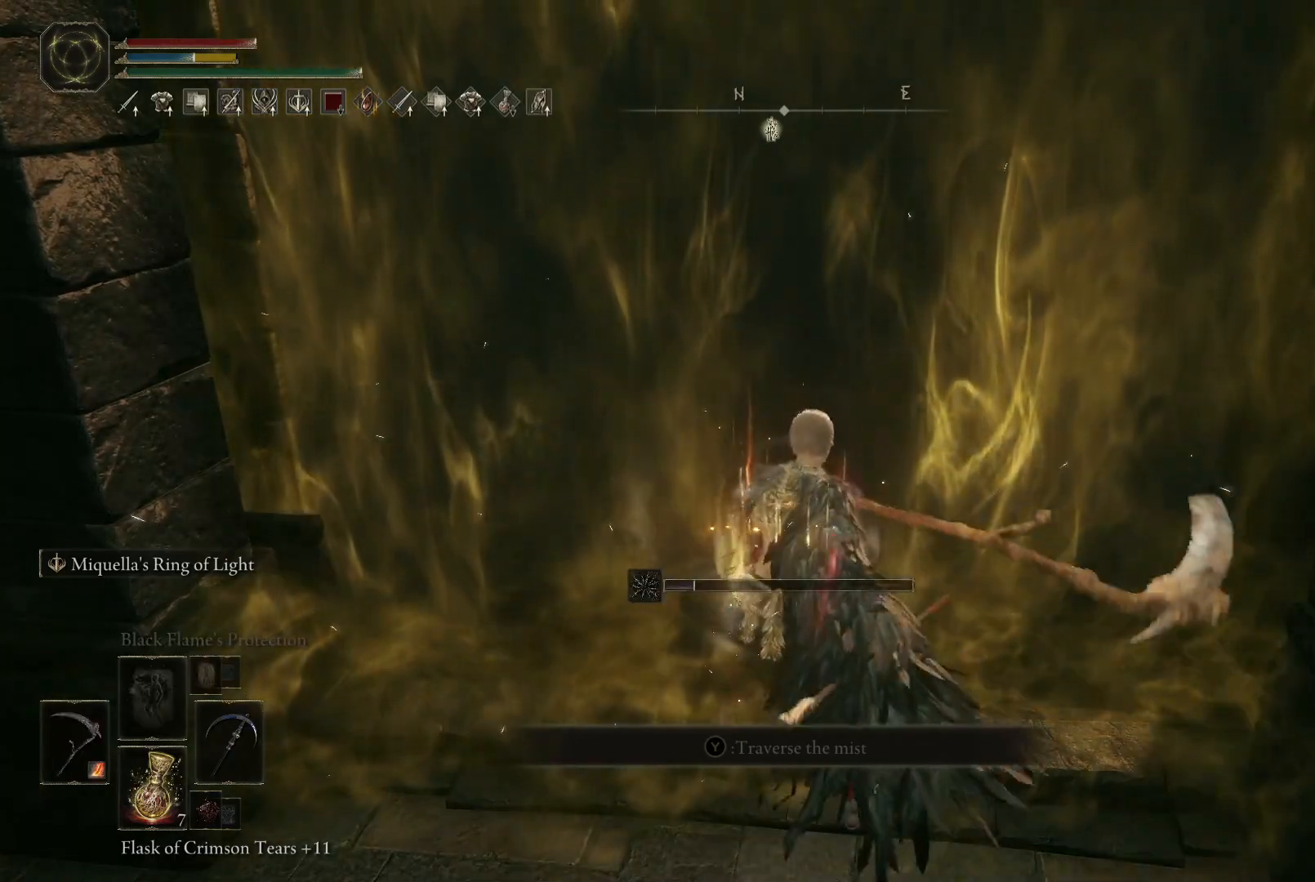
{"buttons": [], "left_stick": "up", "right_stick": "center", "events": [[133, "Y", "down"], [267, "Y", "up"]]}
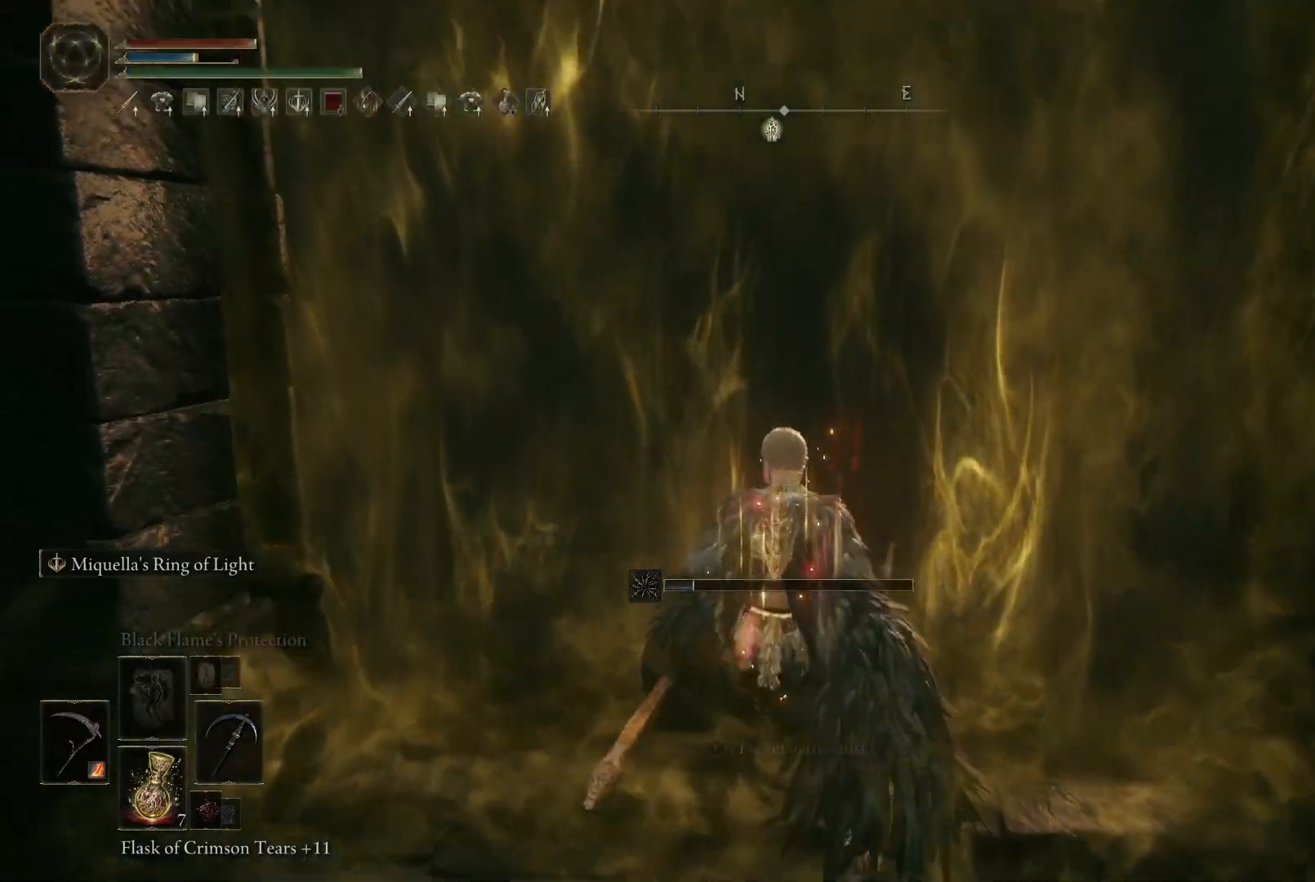
{"buttons": ["DPAD_LEFT"], "left_stick": "up", "right_stick": "center", "events": [[450, "DPAD_LEFT", "down"]]}
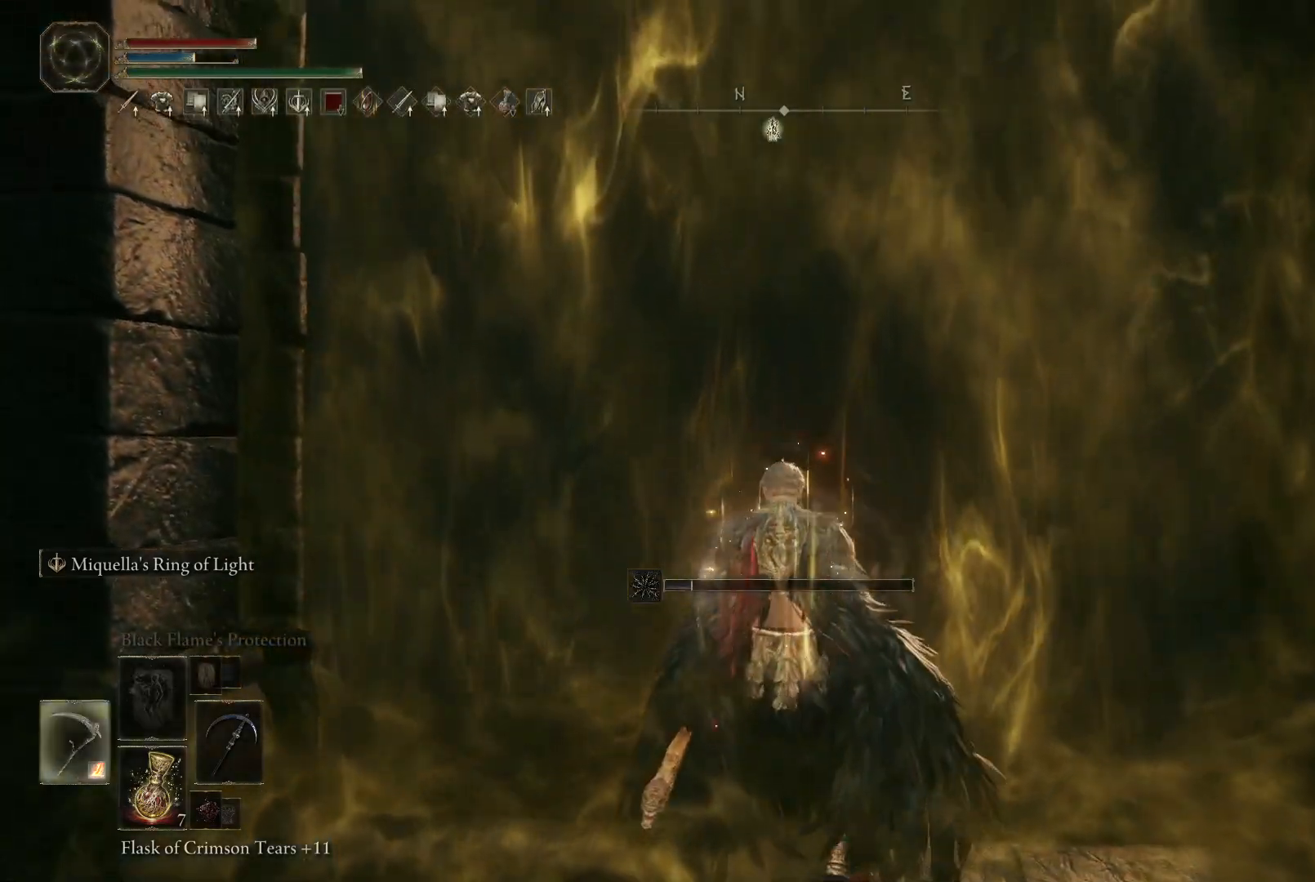
{"buttons": [], "left_stick": "up", "right_stick": "center", "events": [[33, "DPAD_LEFT", "up"]]}
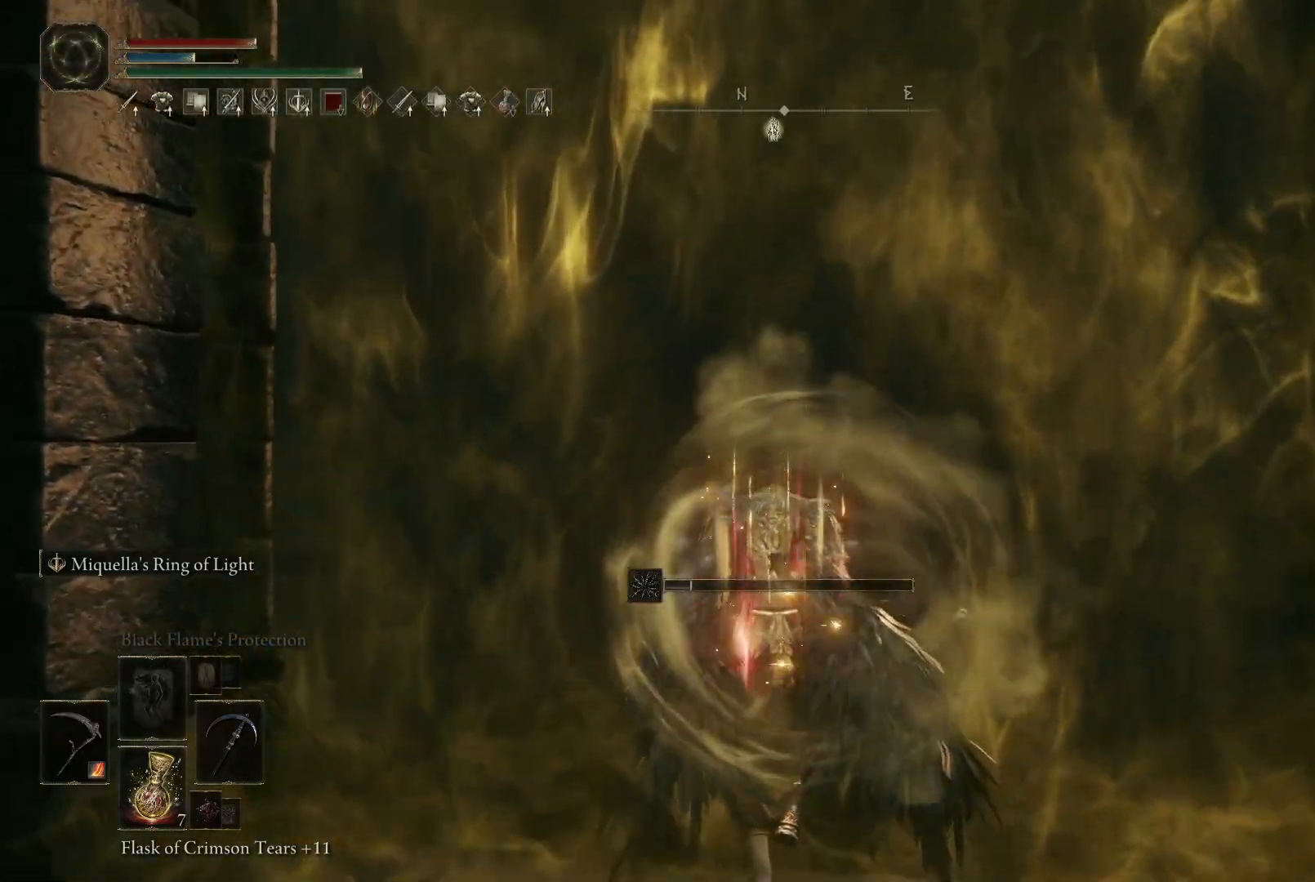
{"buttons": ["DPAD_LEFT"], "left_stick": "up", "right_stick": "center", "events": [[200, "right_stick", "down"], [383, "right_stick", "center"], [483, "DPAD_LEFT", "down"]]}
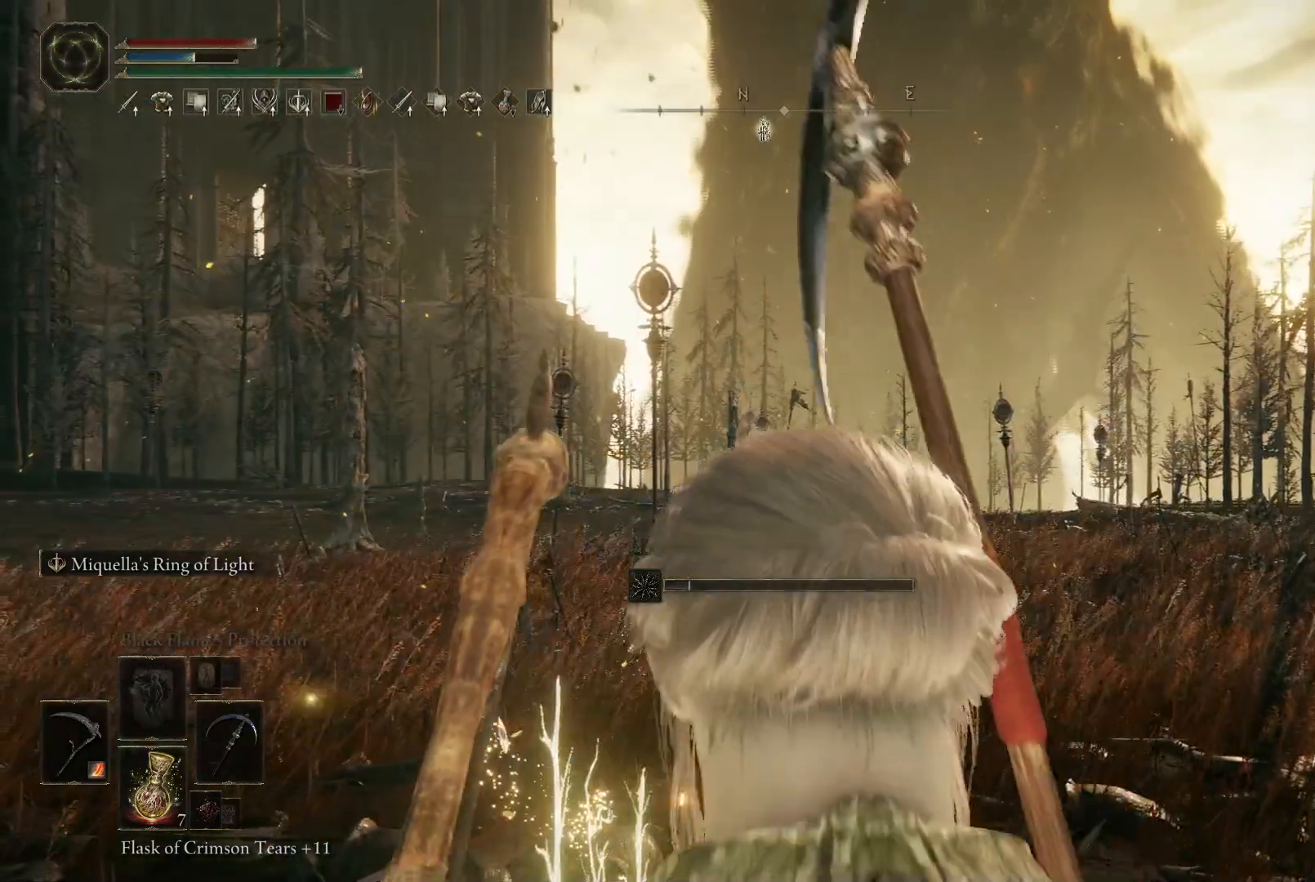
{"buttons": [], "left_stick": "up-right", "right_stick": "center", "events": [[100, "DPAD_LEFT", "up"], [217, "right_stick", "down"], [450, "left_stick", "up-right"], [450, "right_stick", "center"]]}
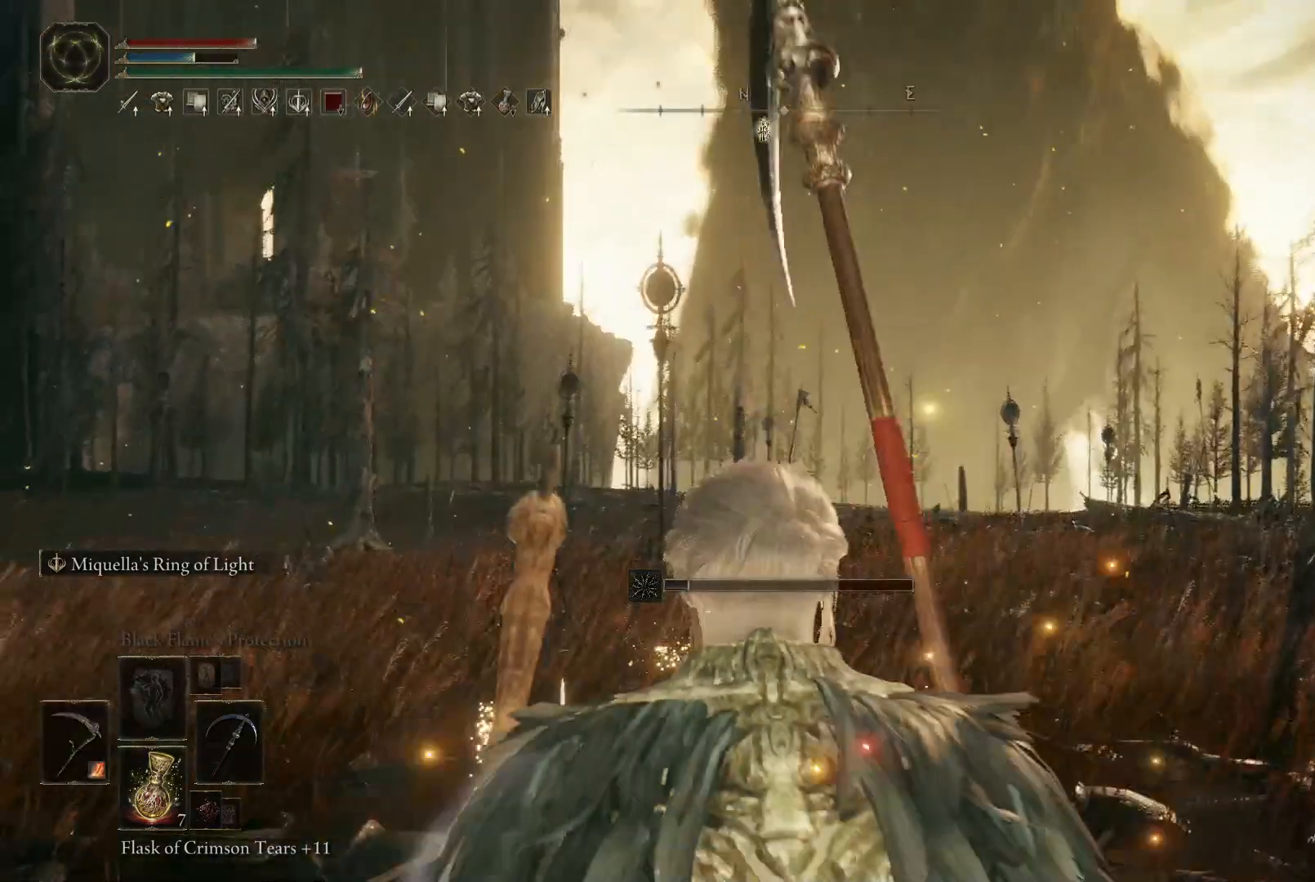
{"buttons": [], "left_stick": "up-left", "right_stick": "center", "events": [[183, "left_stick", "up"], [233, "right_stick", "down"], [367, "left_stick", "up-left"], [400, "right_stick", "center"]]}
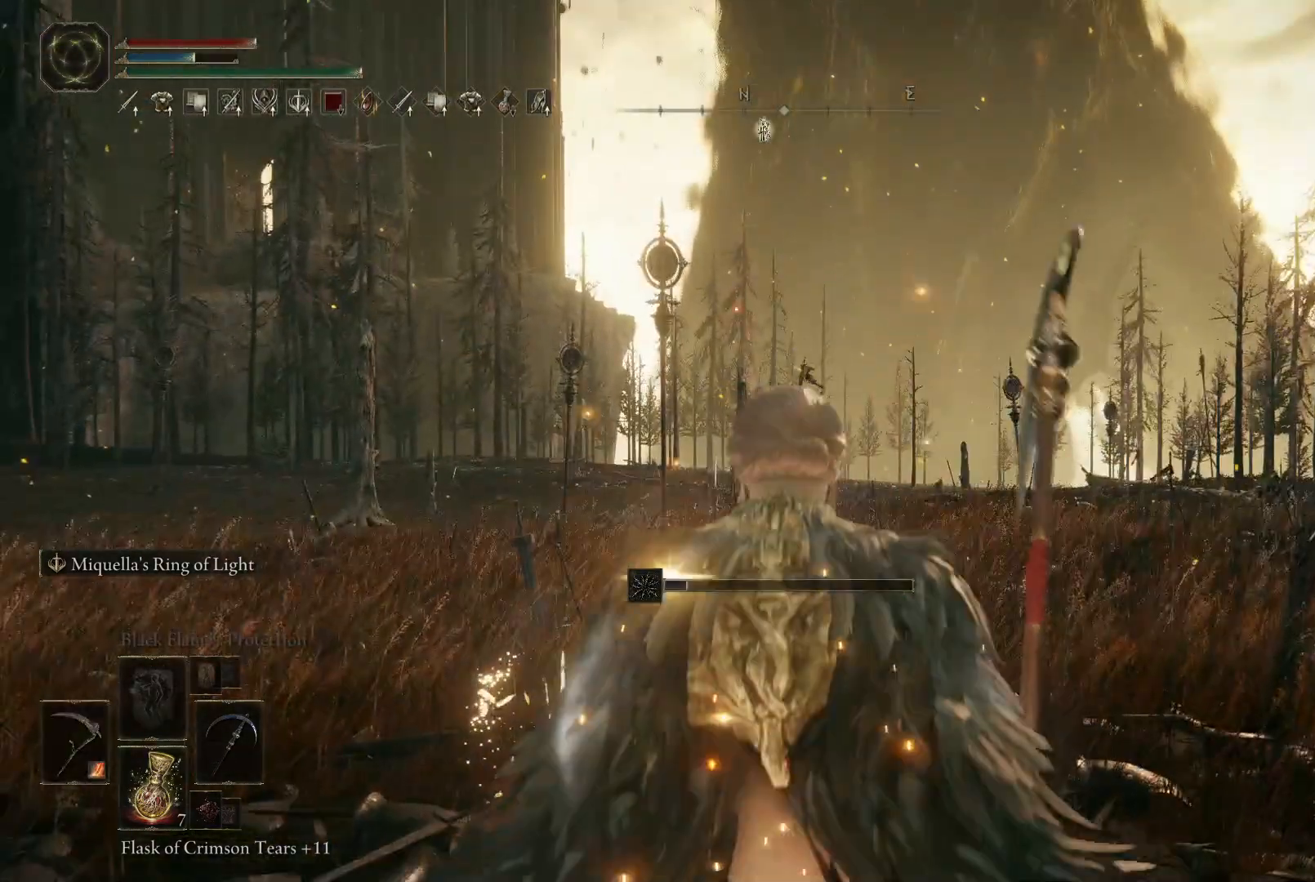
{"buttons": [], "left_stick": "up-left", "right_stick": "center", "events": [[417, "Y", "down"], [500, "Y", "up"]]}
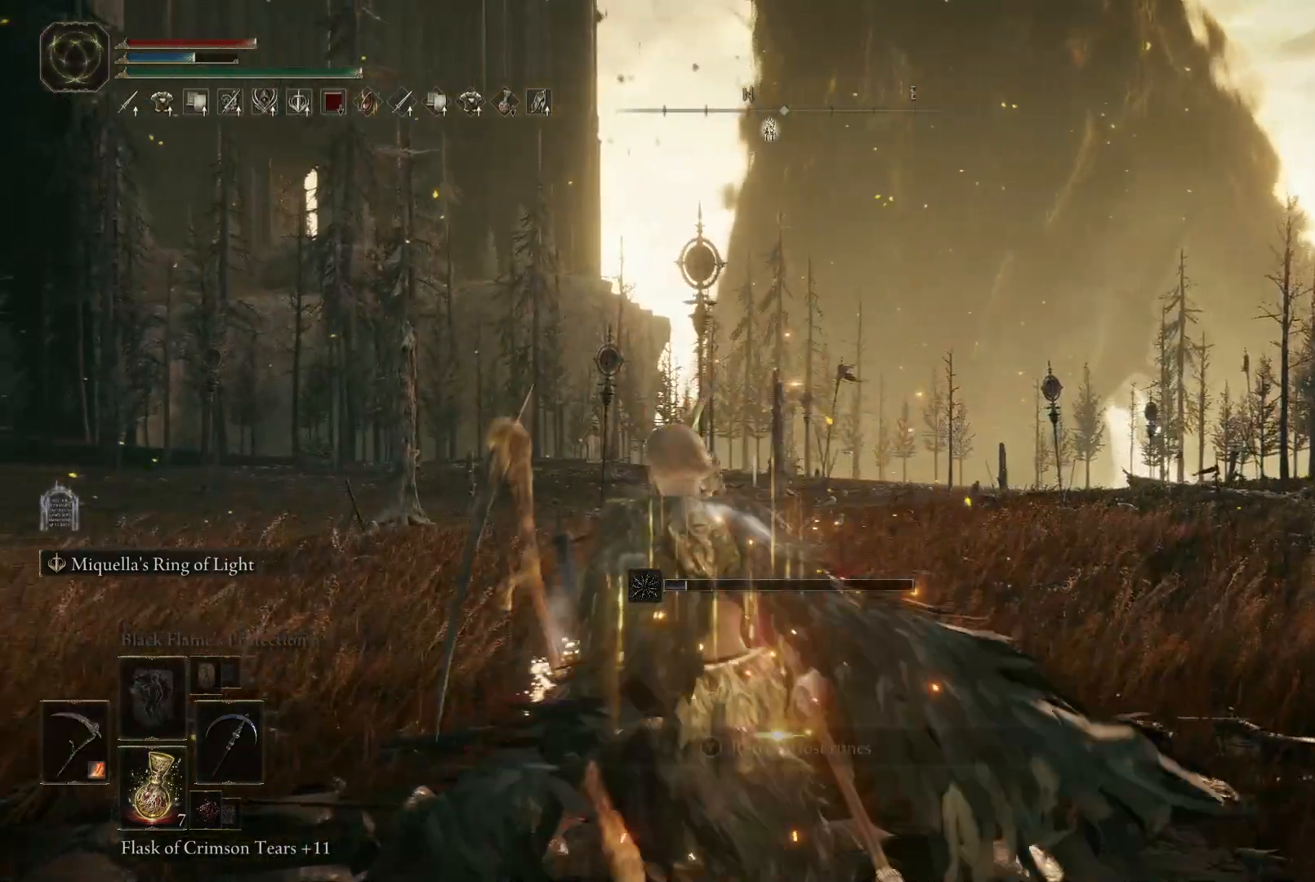
{"buttons": [], "left_stick": "up", "right_stick": "center", "events": [[83, "Y", "down"], [150, "Y", "up"], [217, "left_stick", "up-right"], [417, "left_stick", "up"]]}
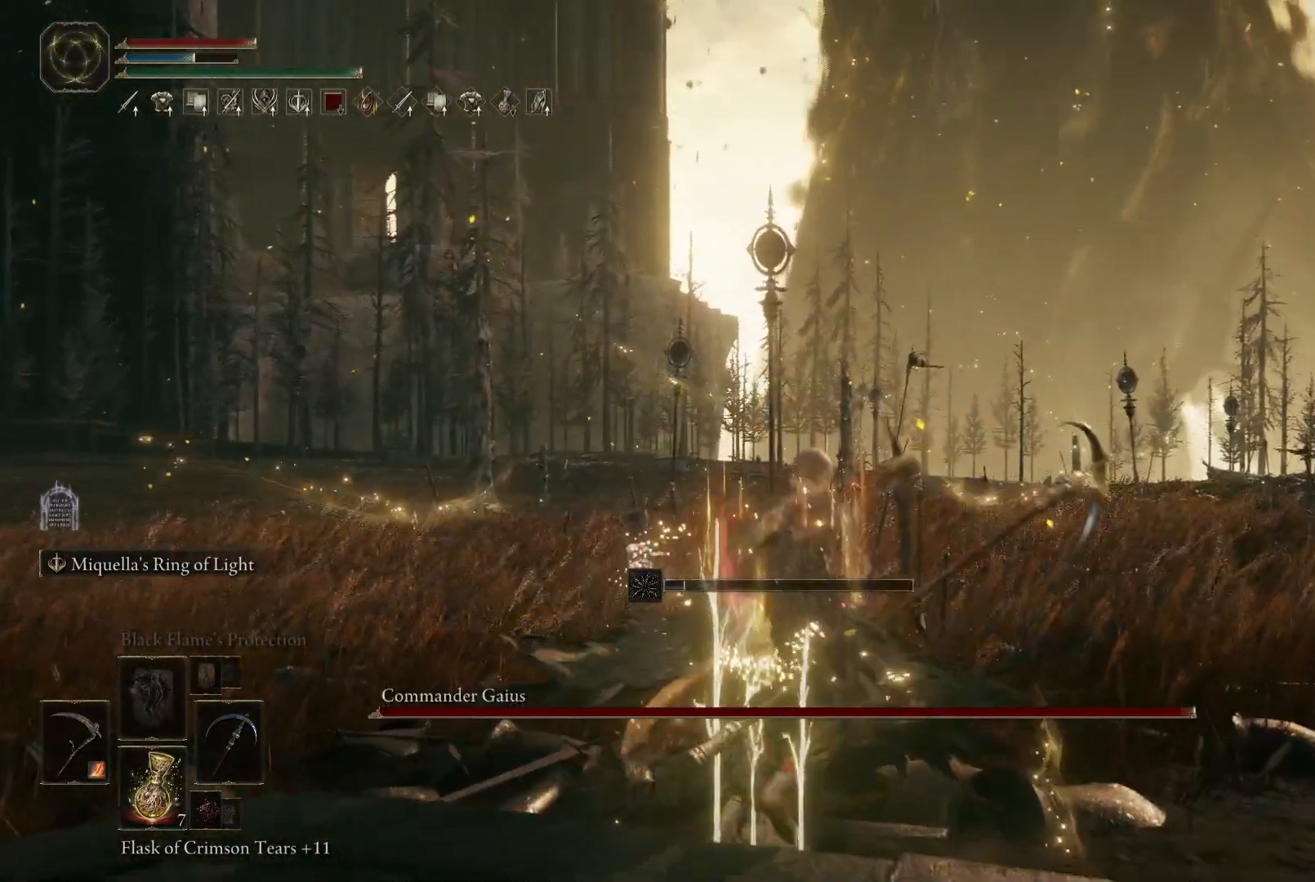
{"buttons": ["Y"], "left_stick": "up", "right_stick": "center", "events": [[83, "DPAD_LEFT", "down"], [150, "DPAD_LEFT", "up"], [467, "Y", "down"]]}
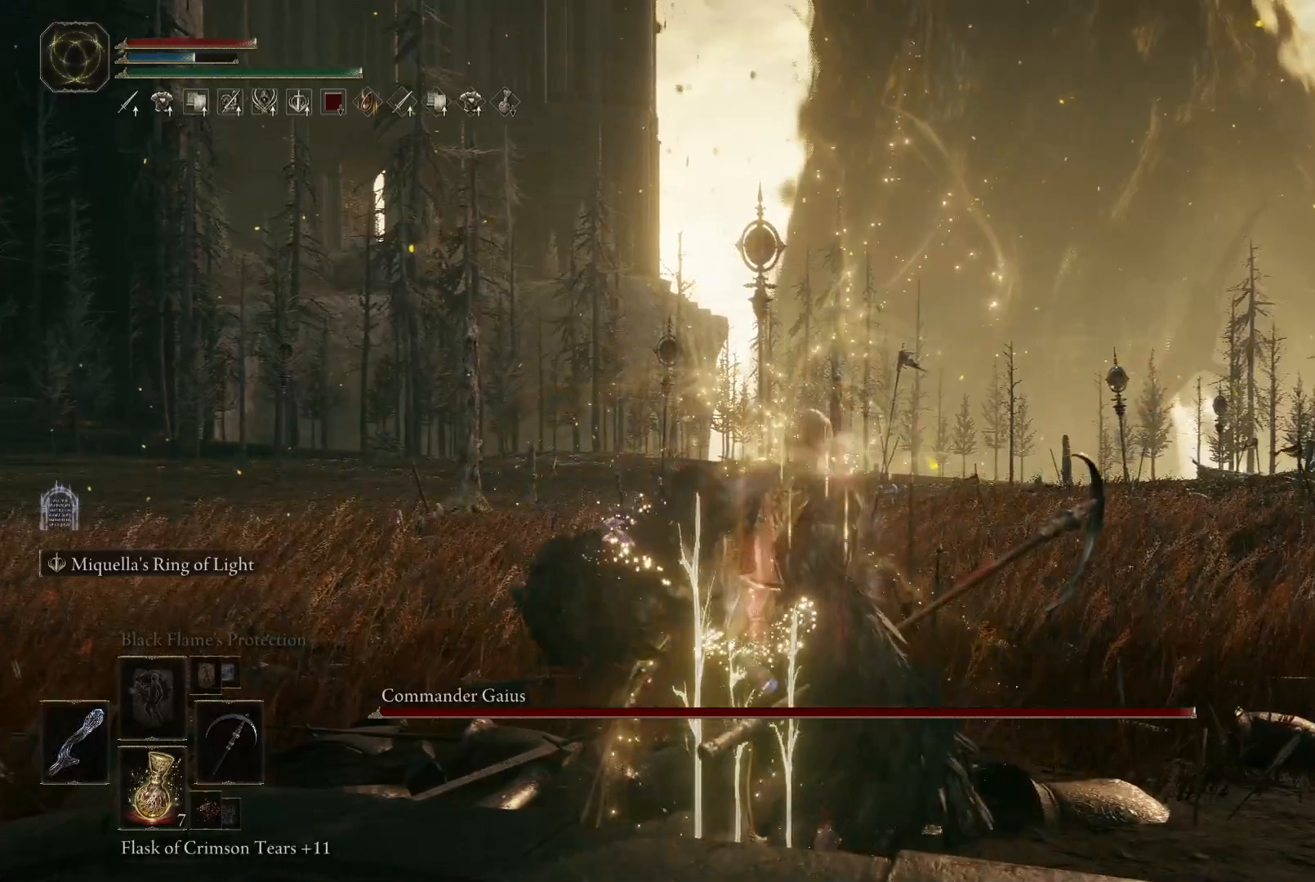
{"buttons": ["Y"], "left_stick": "up", "right_stick": "center", "events": []}
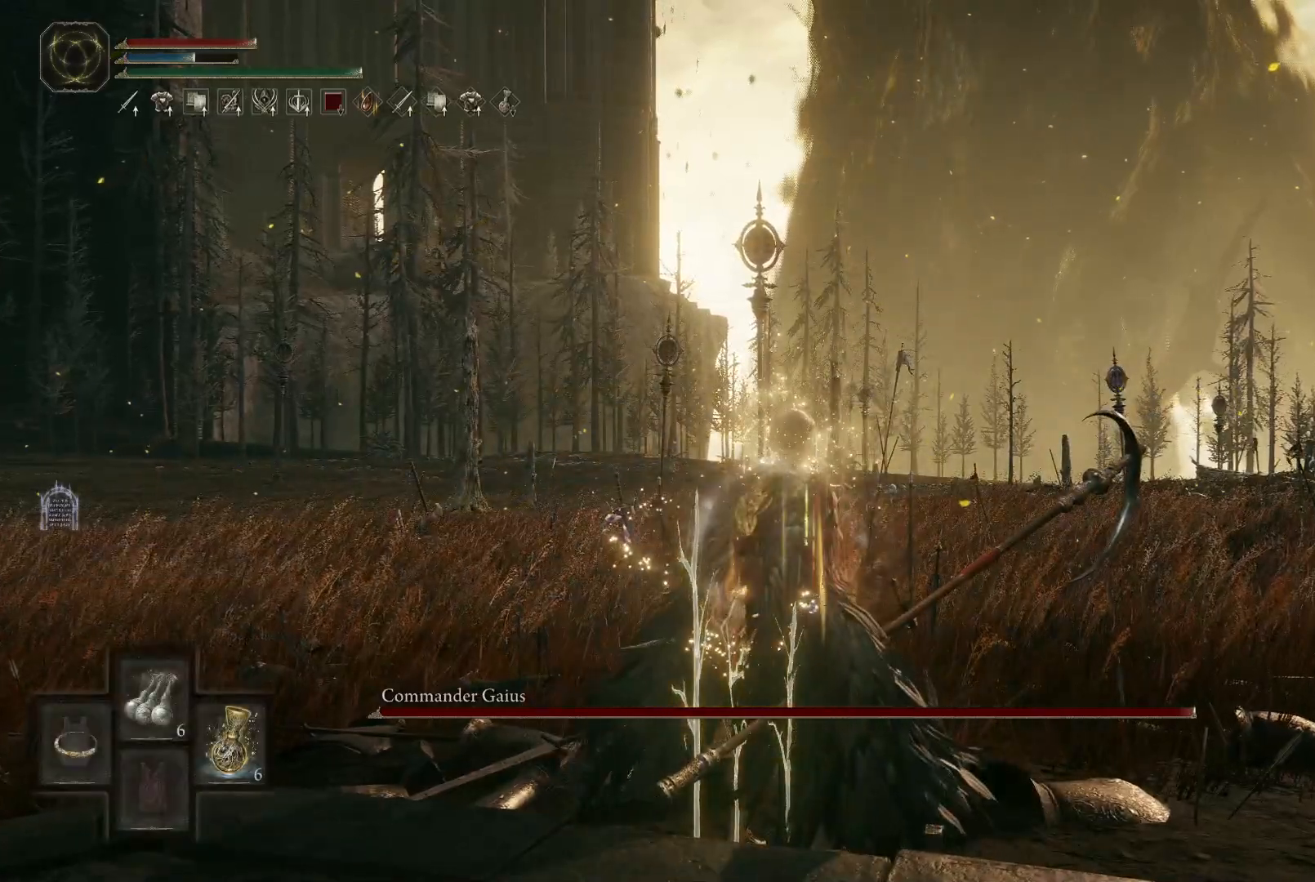
{"buttons": ["Y"], "left_stick": "up", "right_stick": "center", "events": []}
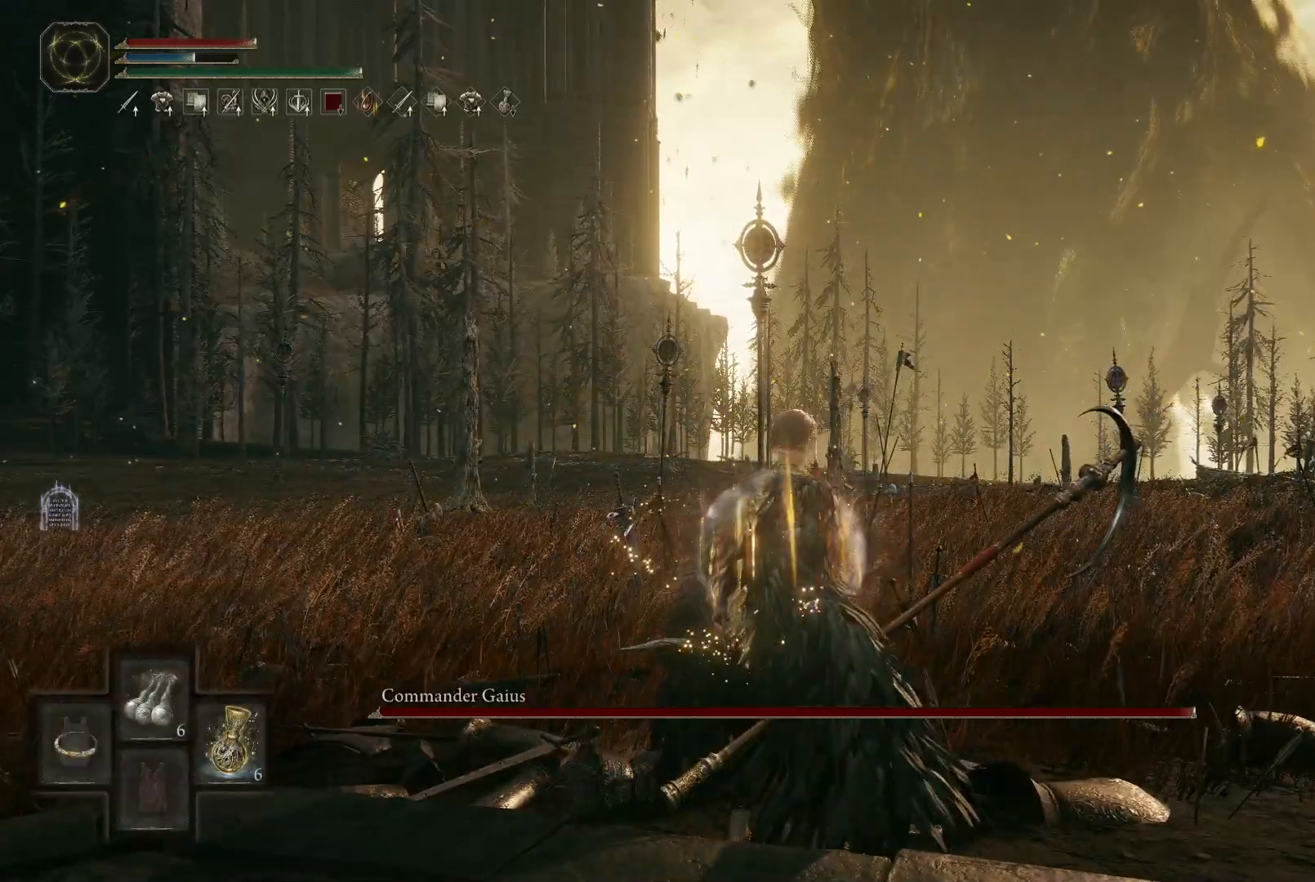
{"buttons": ["Y"], "left_stick": "up", "right_stick": "center", "events": []}
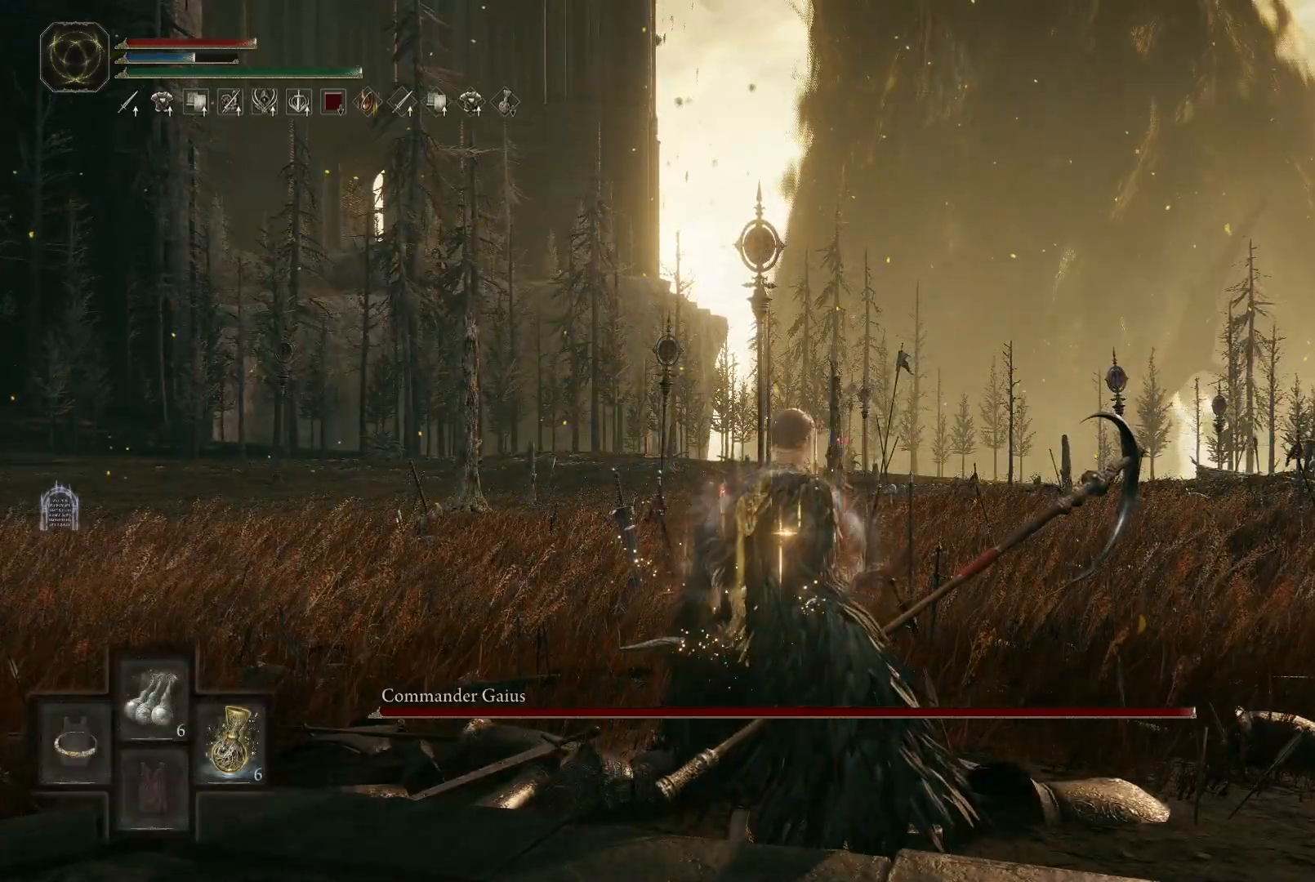
{"buttons": ["Y"], "left_stick": "up", "right_stick": "center", "events": [[150, "Y", "up"], [383, "Y", "down"]]}
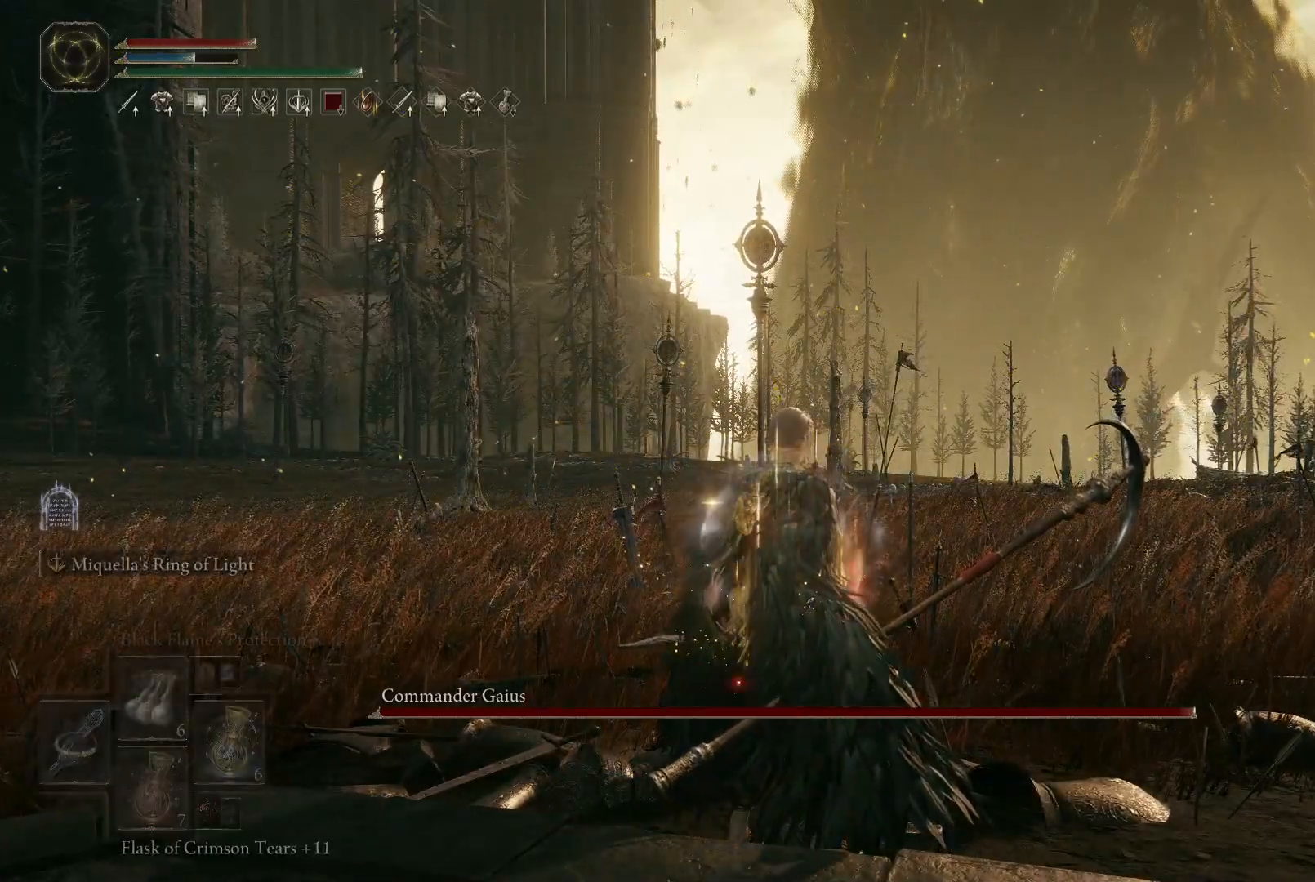
{"buttons": ["Y"], "left_stick": "up", "right_stick": "center", "events": [[217, "DPAD_LEFT", "down"], [300, "DPAD_LEFT", "up"]]}
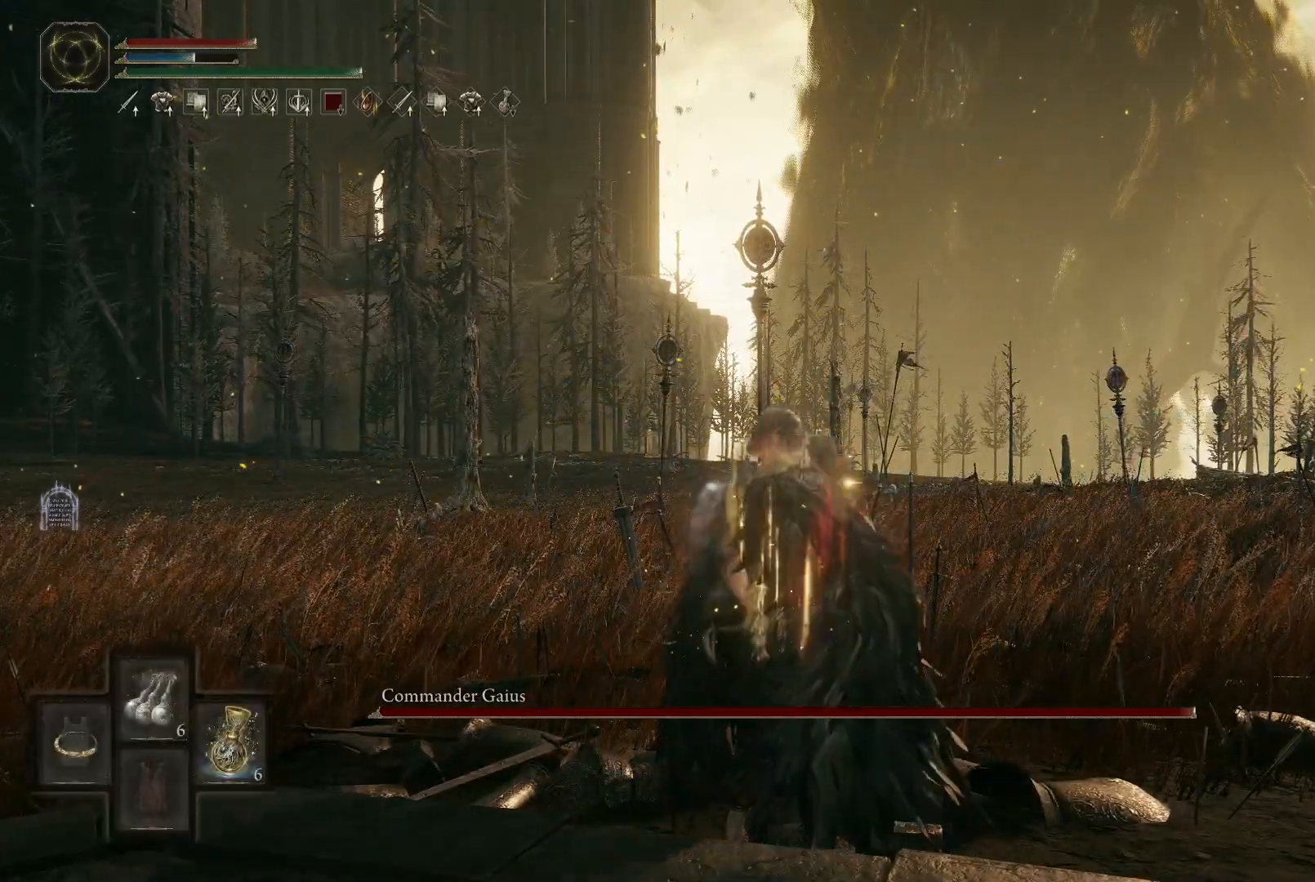
{"buttons": [], "left_stick": "up", "right_stick": "center", "events": [[100, "Y", "up"], [300, "right_stick", "down"], [450, "right_stick", "center"]]}
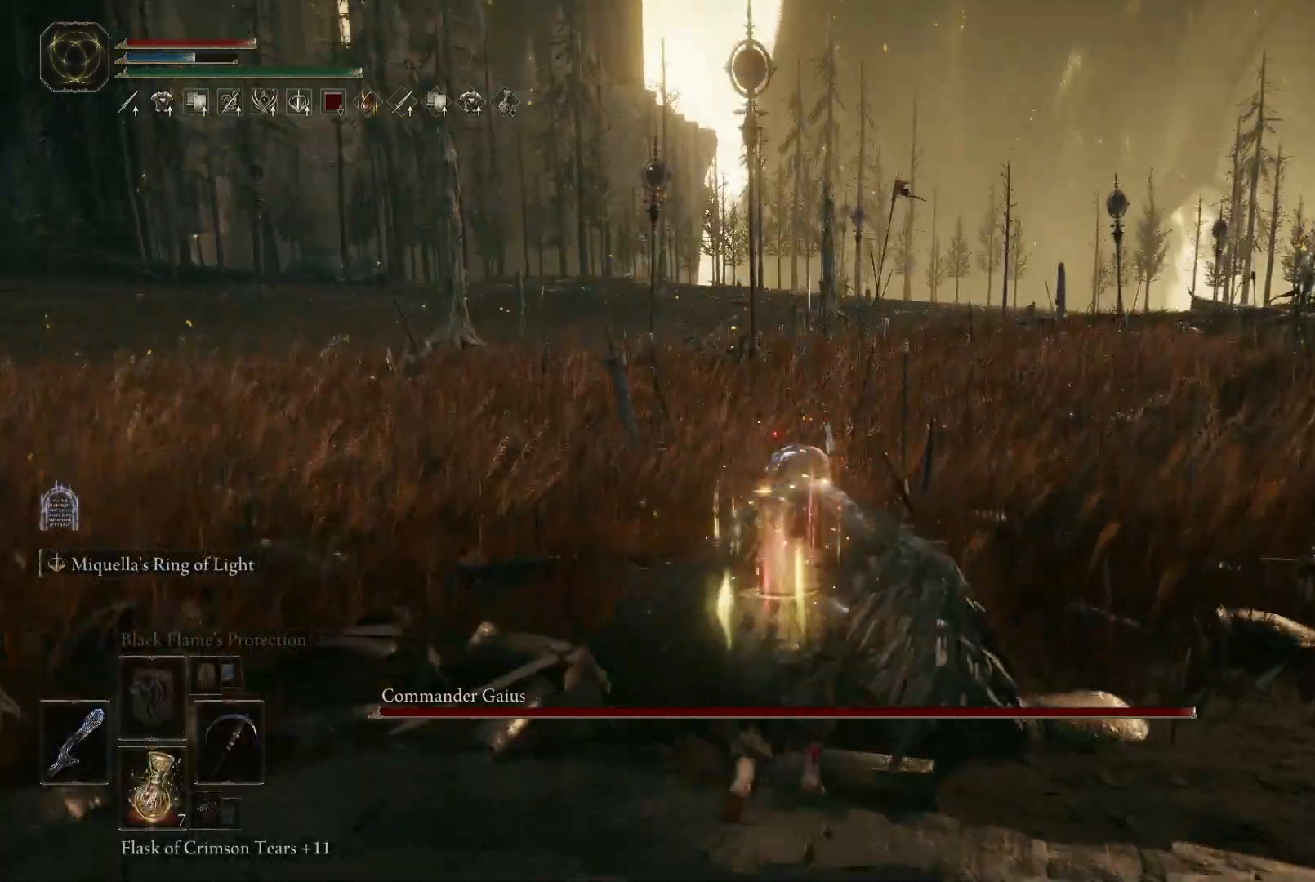
{"buttons": [], "left_stick": "up", "right_stick": "center", "events": []}
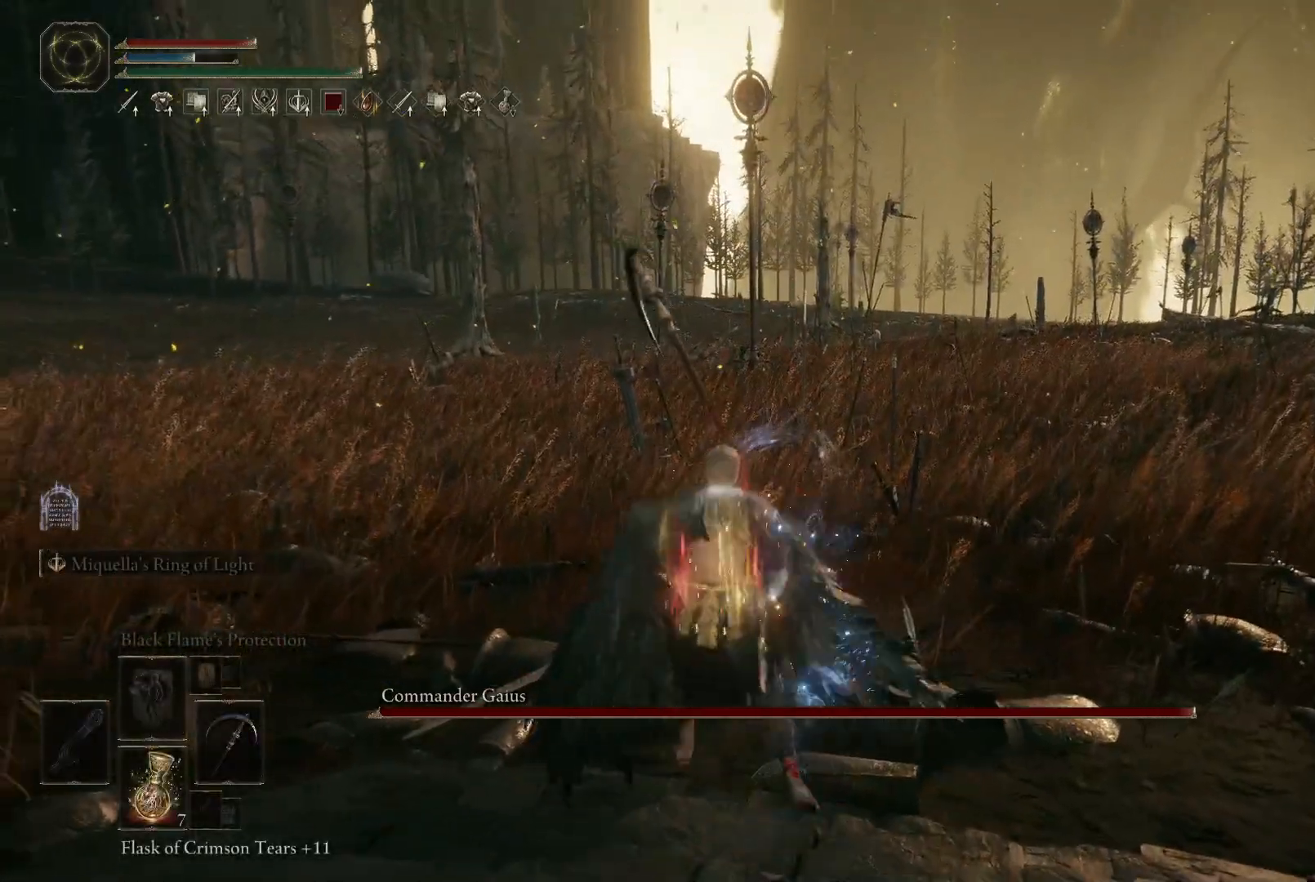
{"buttons": [], "left_stick": "up", "right_stick": "center", "events": []}
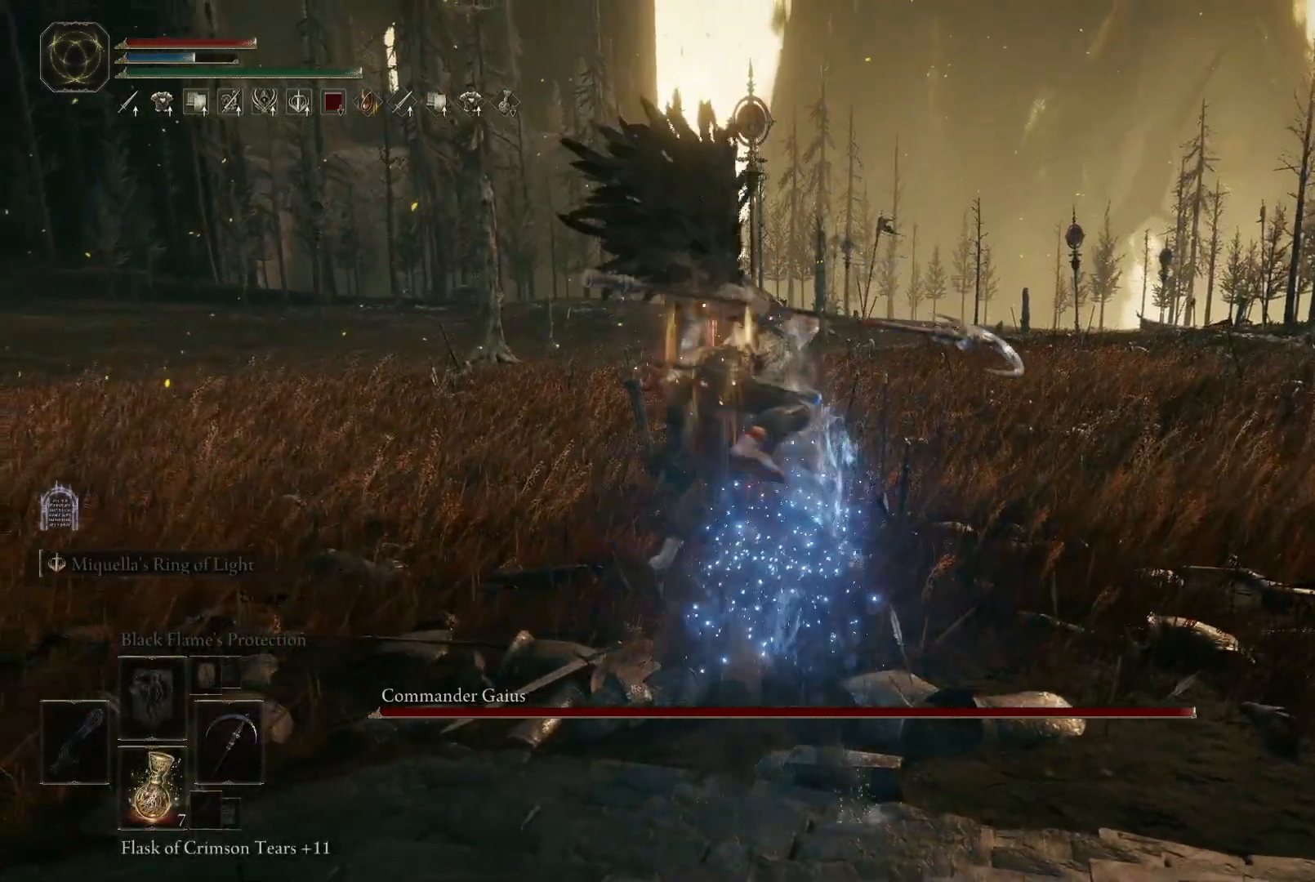
{"buttons": [], "left_stick": "up", "right_stick": "center", "events": []}
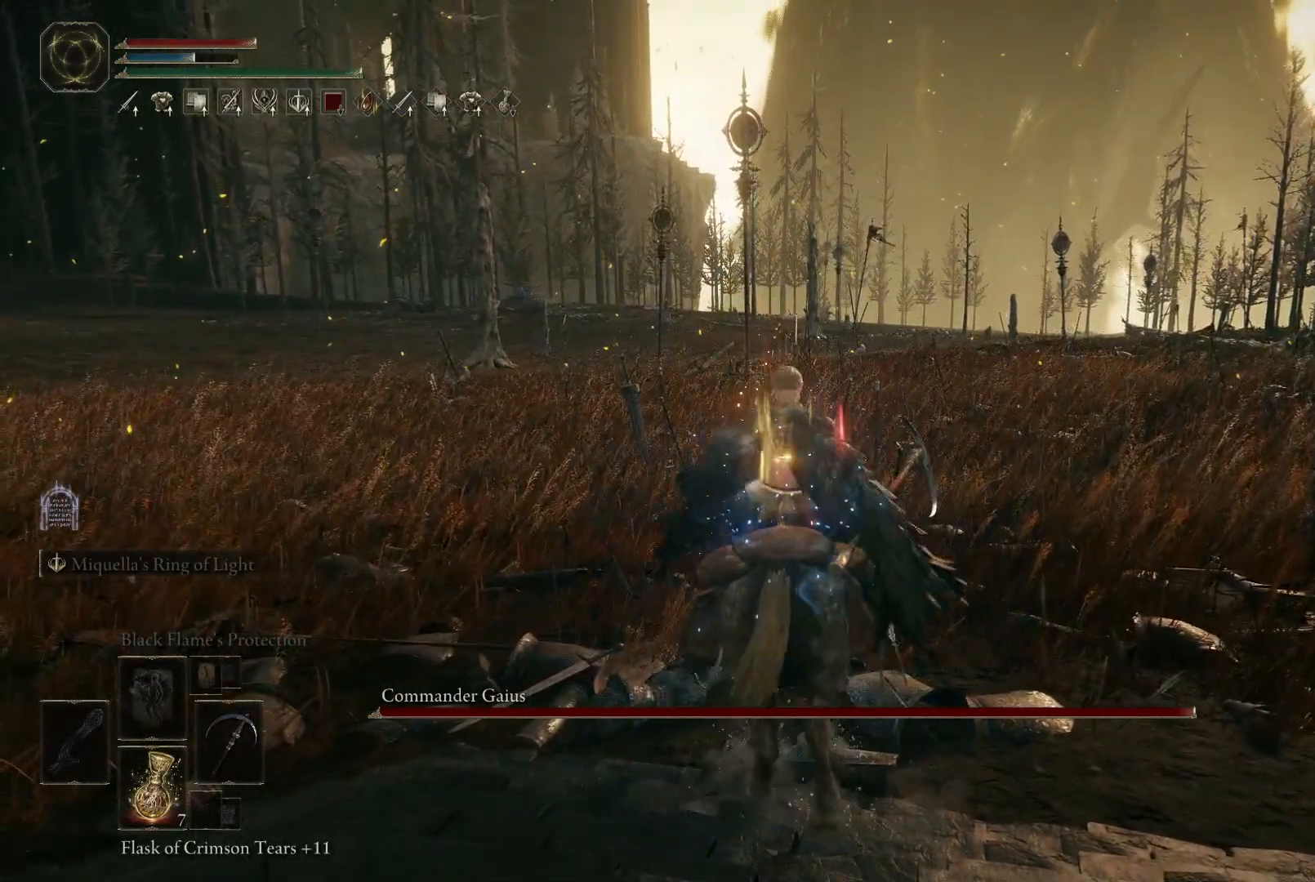
{"buttons": [], "left_stick": "up", "right_stick": "center", "events": []}
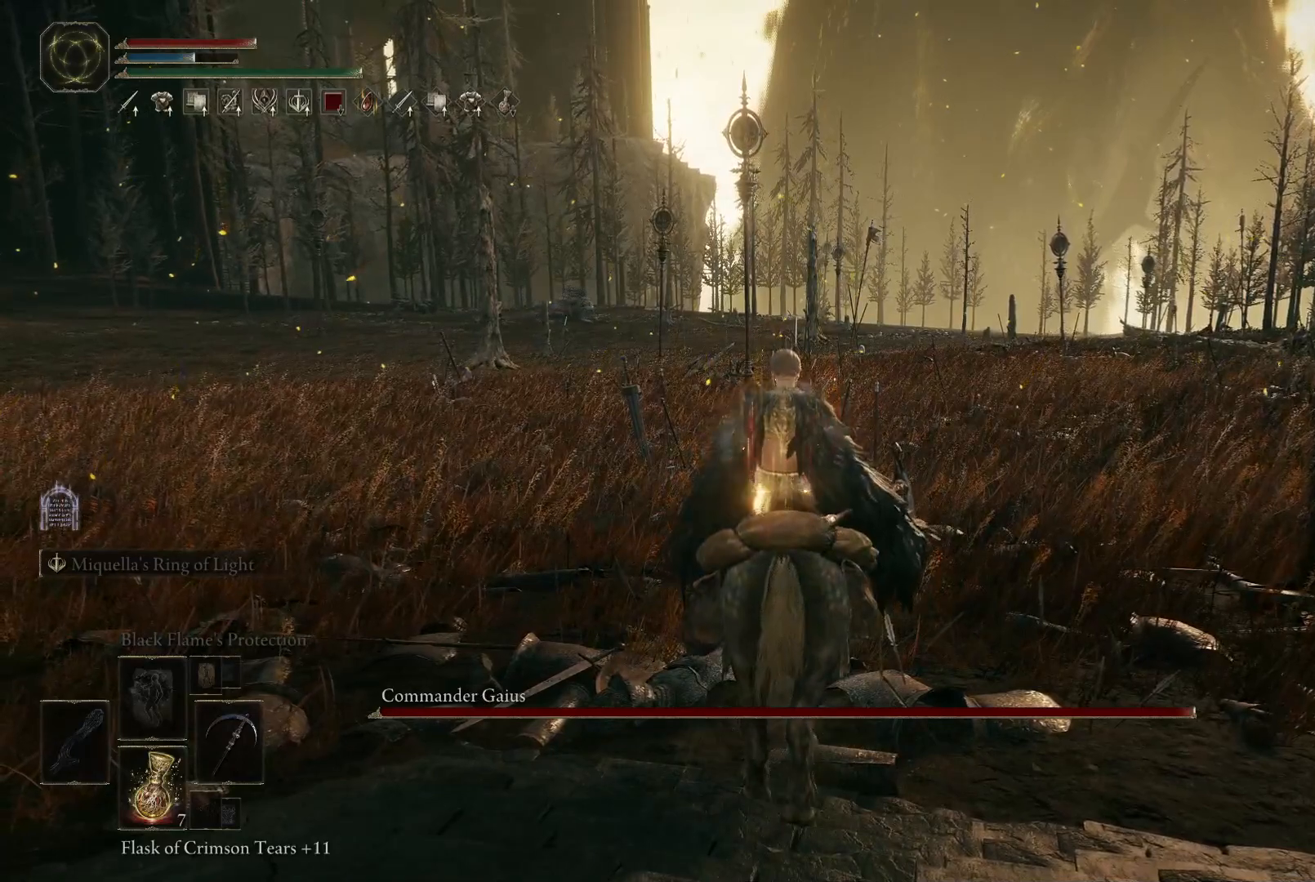
{"buttons": [], "left_stick": "up", "right_stick": "center", "events": []}
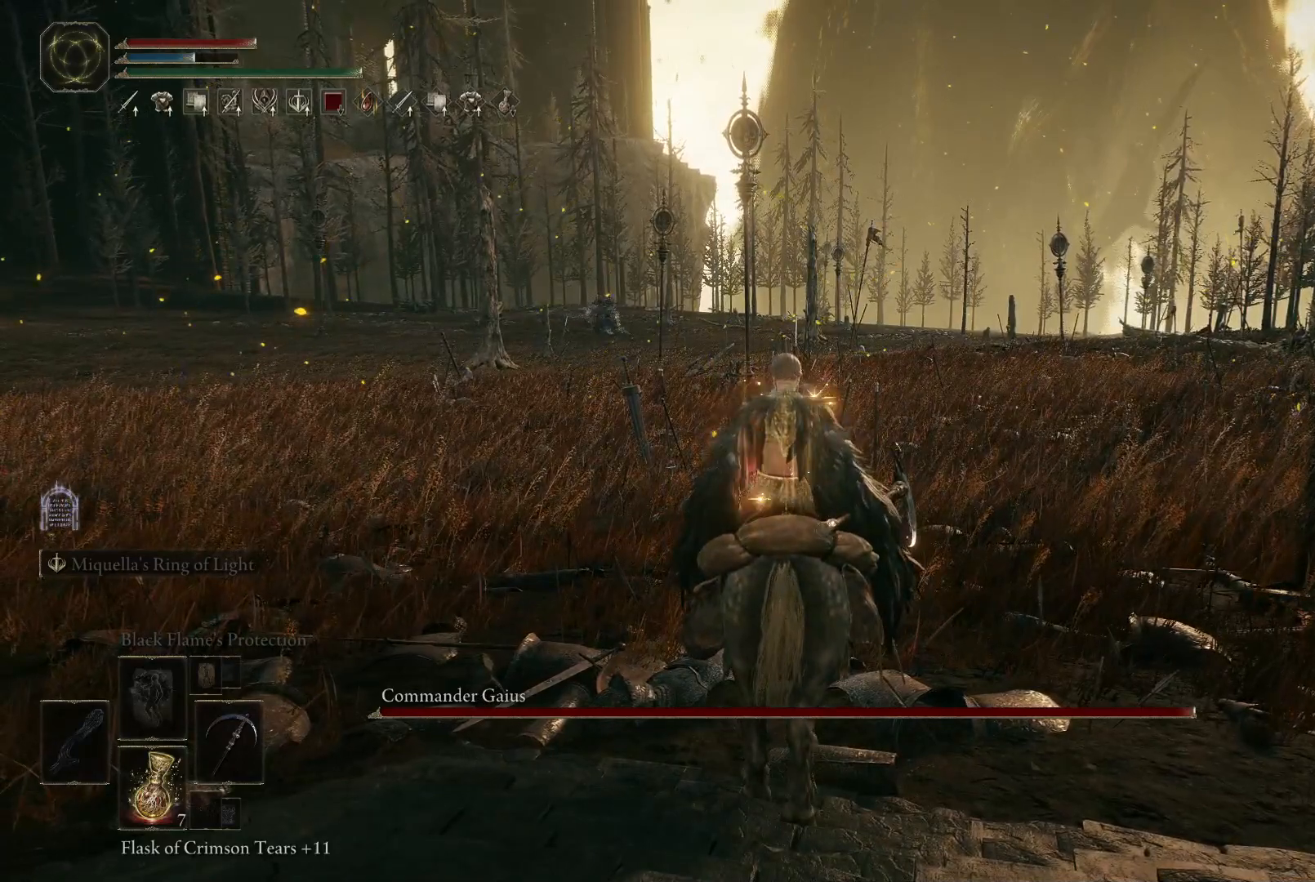
{"buttons": [], "left_stick": "up", "right_stick": "center", "events": [[83, "DPAD_UP", "down"], [167, "DPAD_UP", "up"], [250, "DPAD_UP", "down"], [317, "DPAD_UP", "up"], [400, "DPAD_UP", "down"], [500, "DPAD_UP", "up"]]}
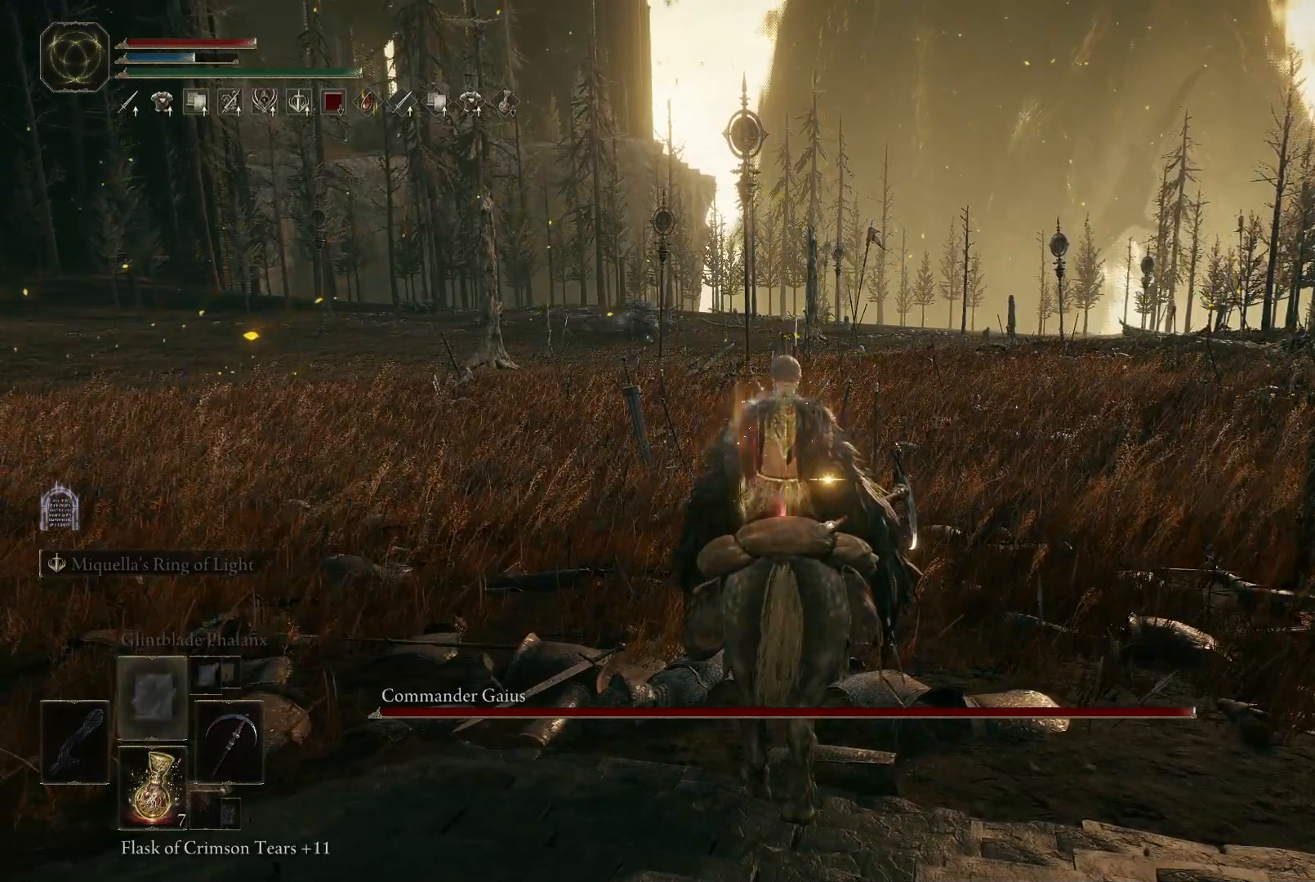
{"buttons": ["DPAD_UP"], "left_stick": "up", "right_stick": "center", "events": [[317, "DPAD_UP", "down"], [383, "DPAD_UP", "up"], [483, "DPAD_UP", "down"]]}
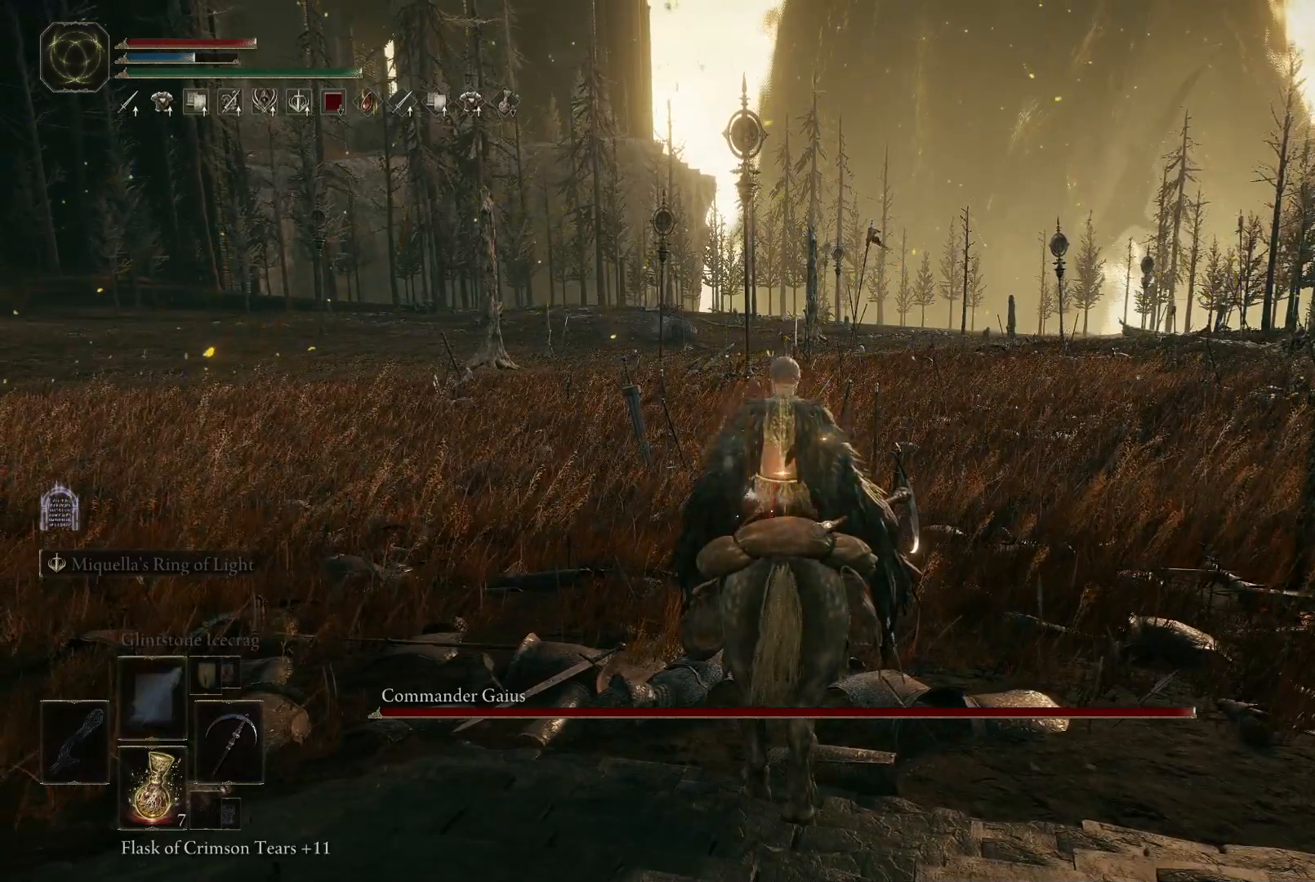
{"buttons": [], "left_stick": "up", "right_stick": "center", "events": [[17, "DPAD_UP", "up"], [233, "DPAD_UP", "down"], [300, "DPAD_UP", "up"], [383, "DPAD_UP", "down"], [467, "DPAD_UP", "up"]]}
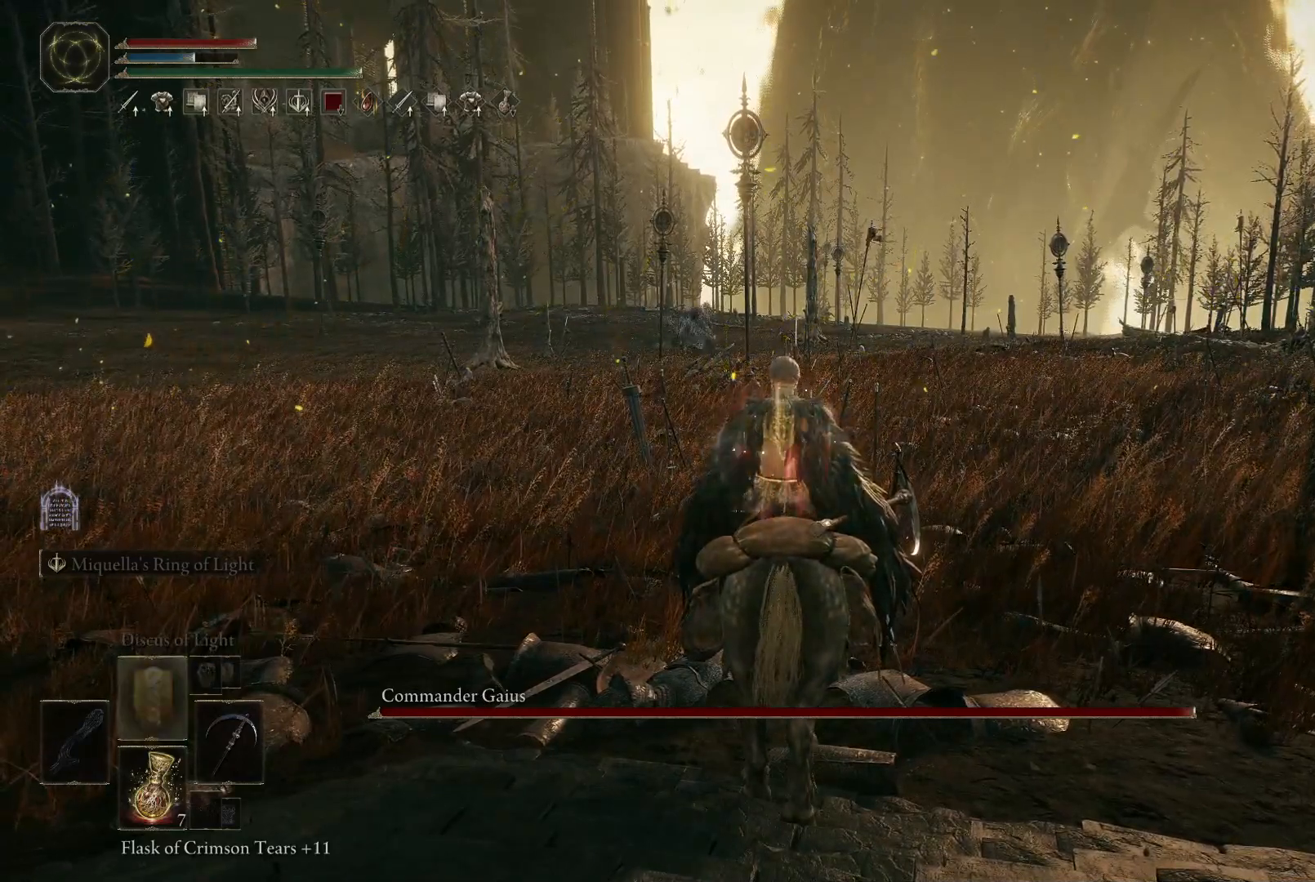
{"buttons": ["Y"], "left_stick": "up", "right_stick": "center", "events": [[33, "DPAD_UP", "down"], [150, "DPAD_UP", "up"], [200, "Y", "down"]]}
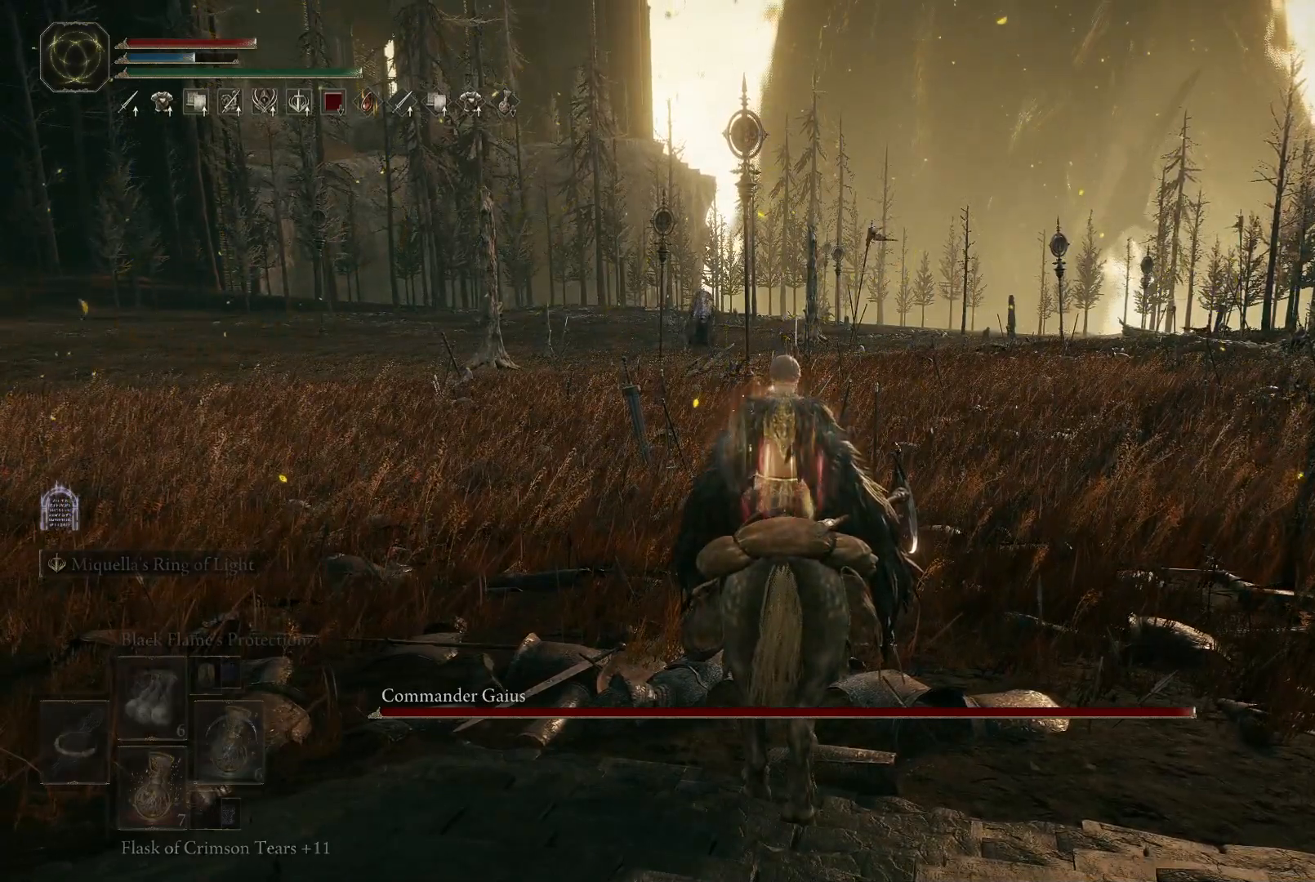
{"buttons": [], "left_stick": "up", "right_stick": "center", "events": [[250, "Y", "up"]]}
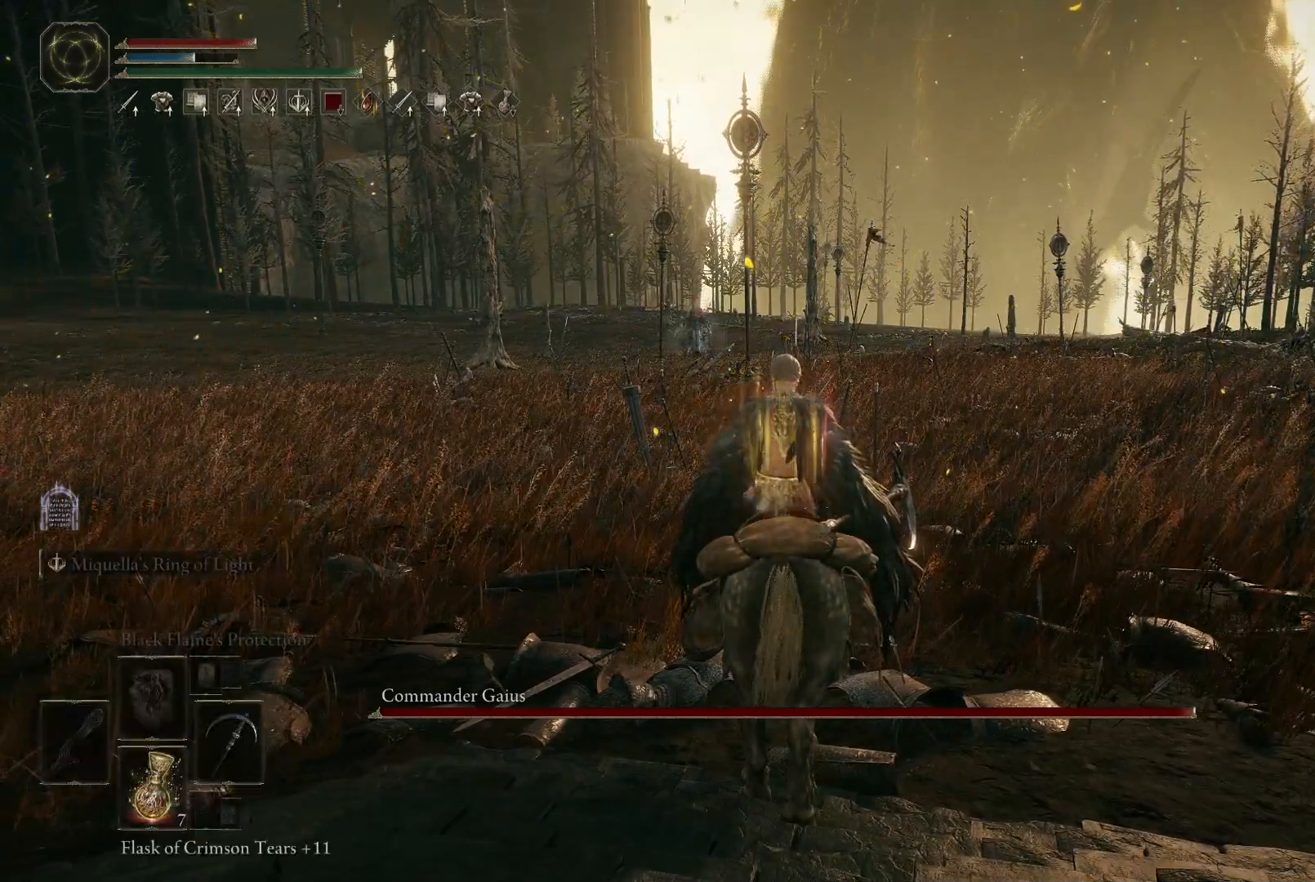
{"buttons": ["Y"], "left_stick": "up", "right_stick": "center", "events": [[300, "Y", "down"]]}
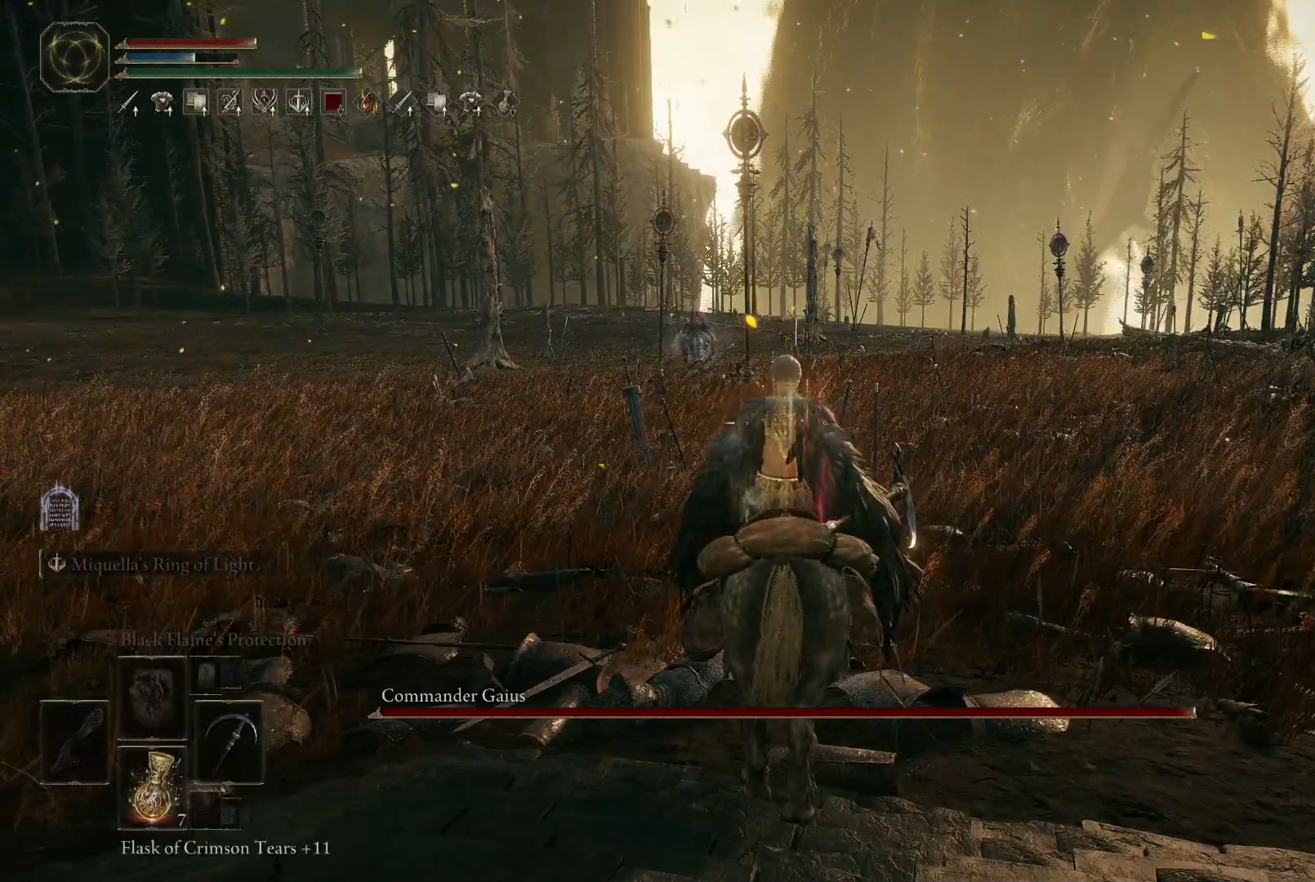
{"buttons": [], "left_stick": "up", "right_stick": "center", "events": [[233, "Y", "up"], [400, "DPAD_UP", "down"], [483, "DPAD_UP", "up"]]}
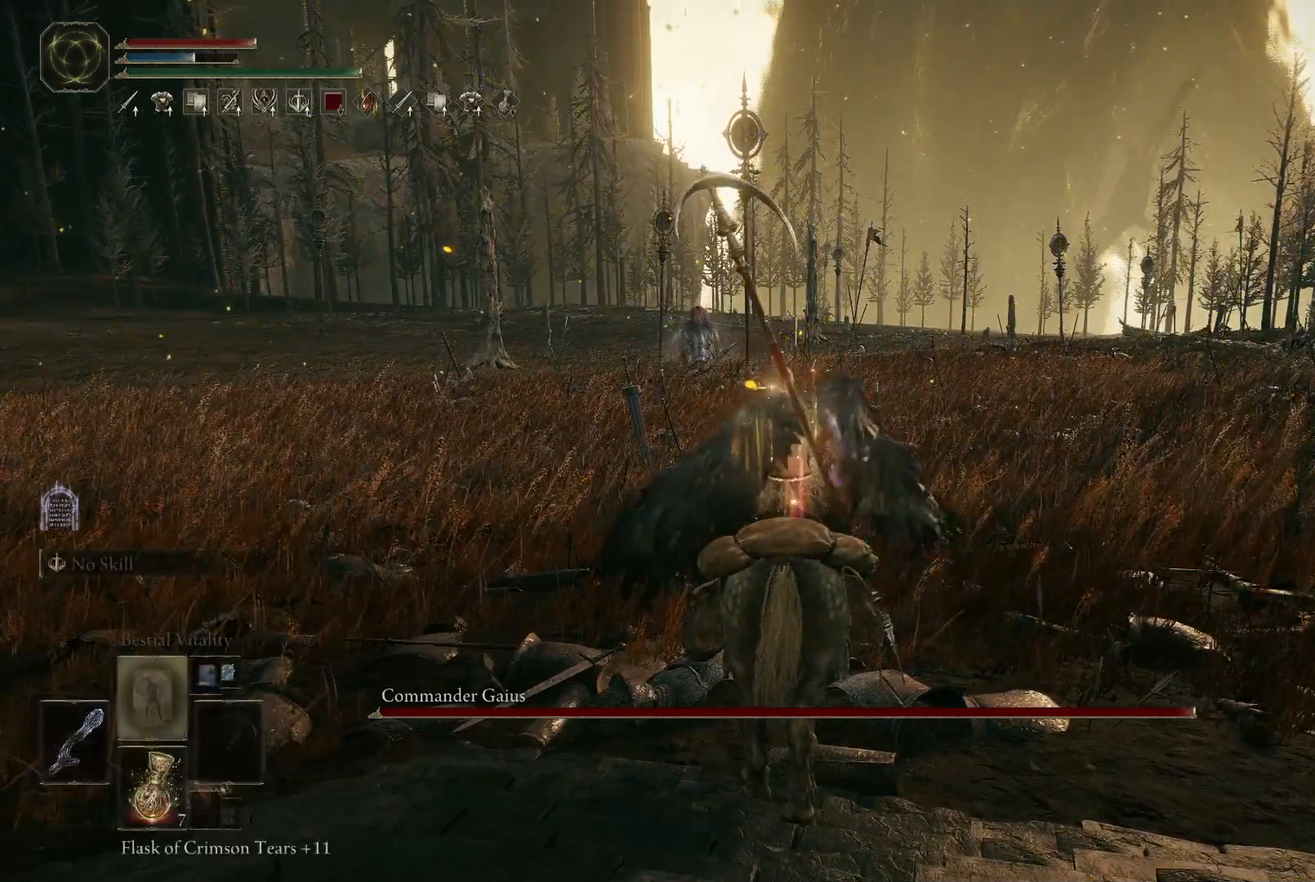
{"buttons": [], "left_stick": "up", "right_stick": "center", "events": [[150, "DPAD_UP", "down"], [233, "DPAD_UP", "up"], [367, "DPAD_UP", "down"], [450, "DPAD_UP", "up"]]}